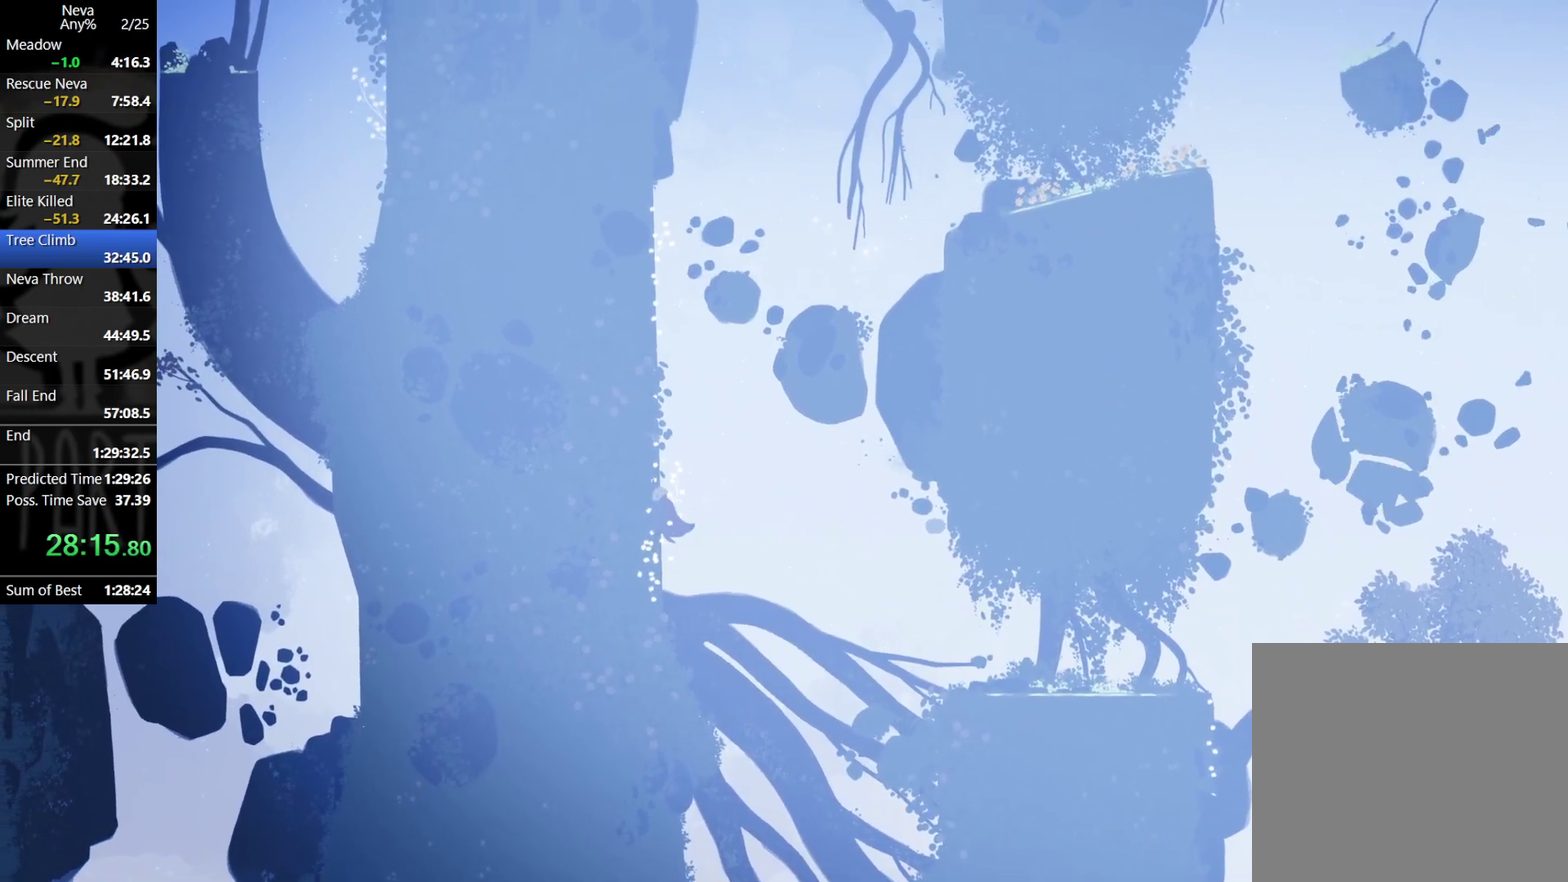
Gameplay with a controller (PlayStation layout); each line is a JSON object with the inputs held at the frame after it. "events" lists button and stick changes between this image and that frame as [ms after this image, input, new state], when the widget could be followed in between. Not read: R3 right_stick.
{"buttons": ["CROSS"], "left_stick": "center", "events": [[133, "CROSS", "down"], [217, "CROSS", "up"], [317, "CROSS", "down"]]}
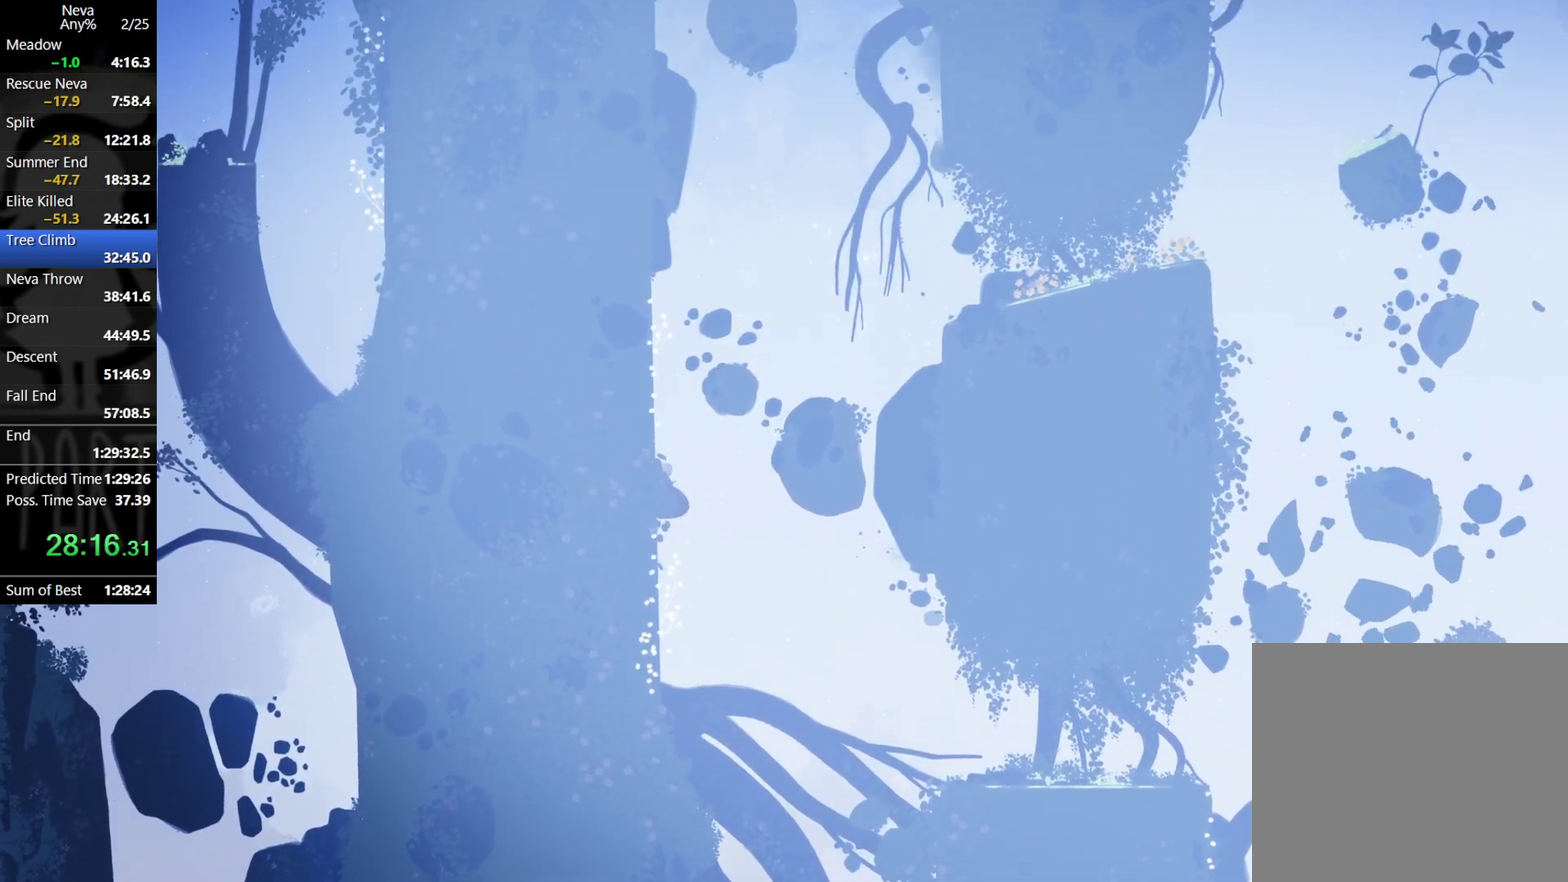
{"buttons": ["CROSS"], "left_stick": "center", "events": [[33, "CROSS", "up"], [50, "left_stick", "left"], [300, "left_stick", "center"], [350, "CROSS", "down"], [450, "CROSS", "up"], [500, "CROSS", "down"]]}
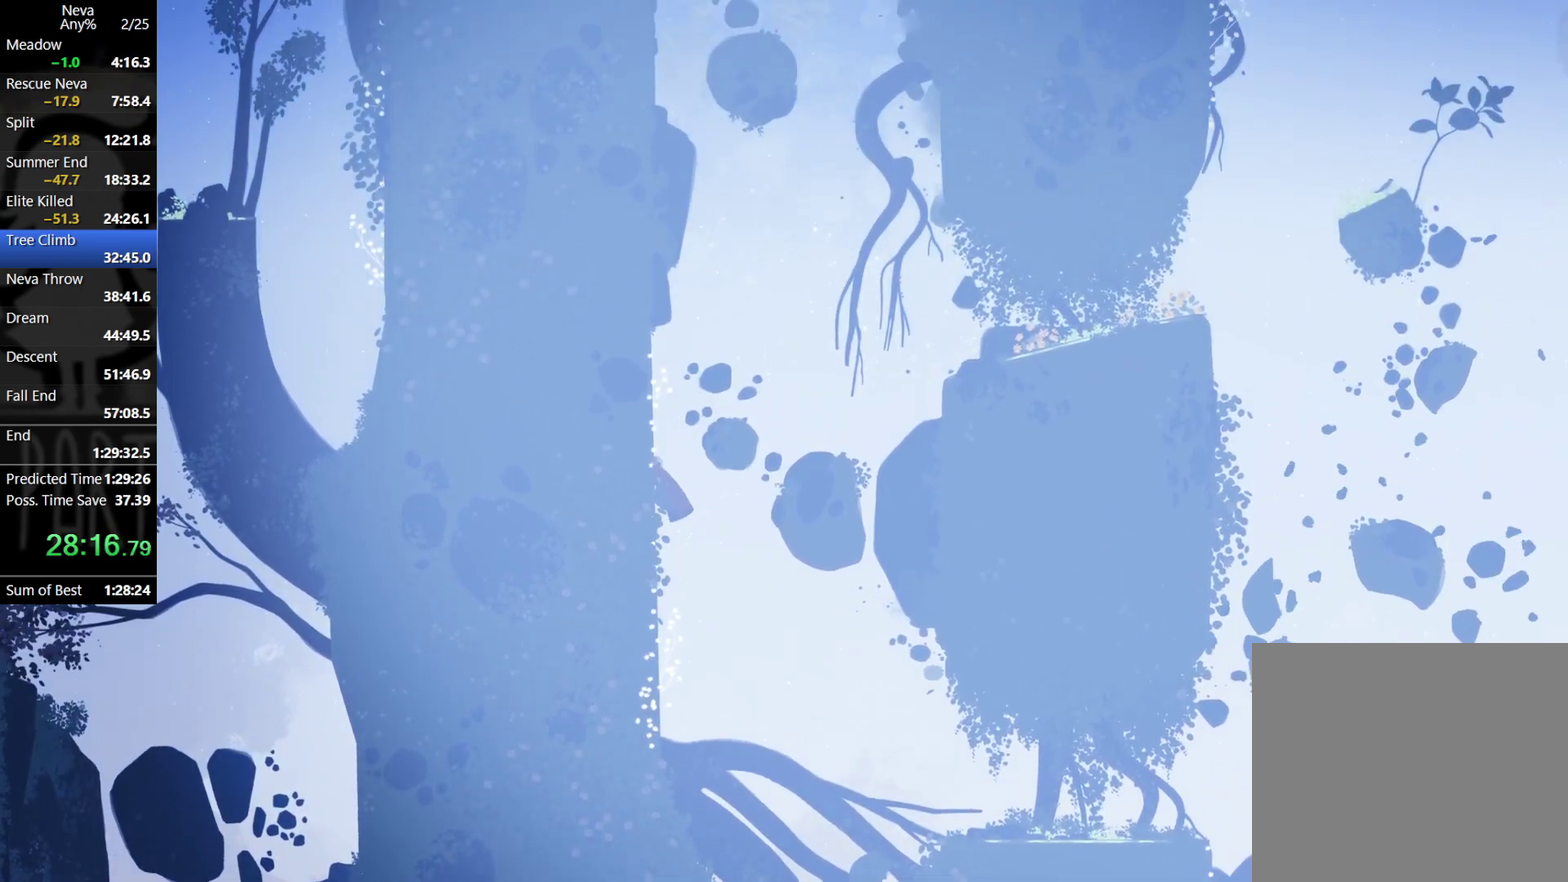
{"buttons": ["CROSS"], "left_stick": "right", "events": [[67, "CROSS", "up"], [83, "left_stick", "left"], [367, "left_stick", "center"], [417, "left_stick", "right"], [483, "CROSS", "down"]]}
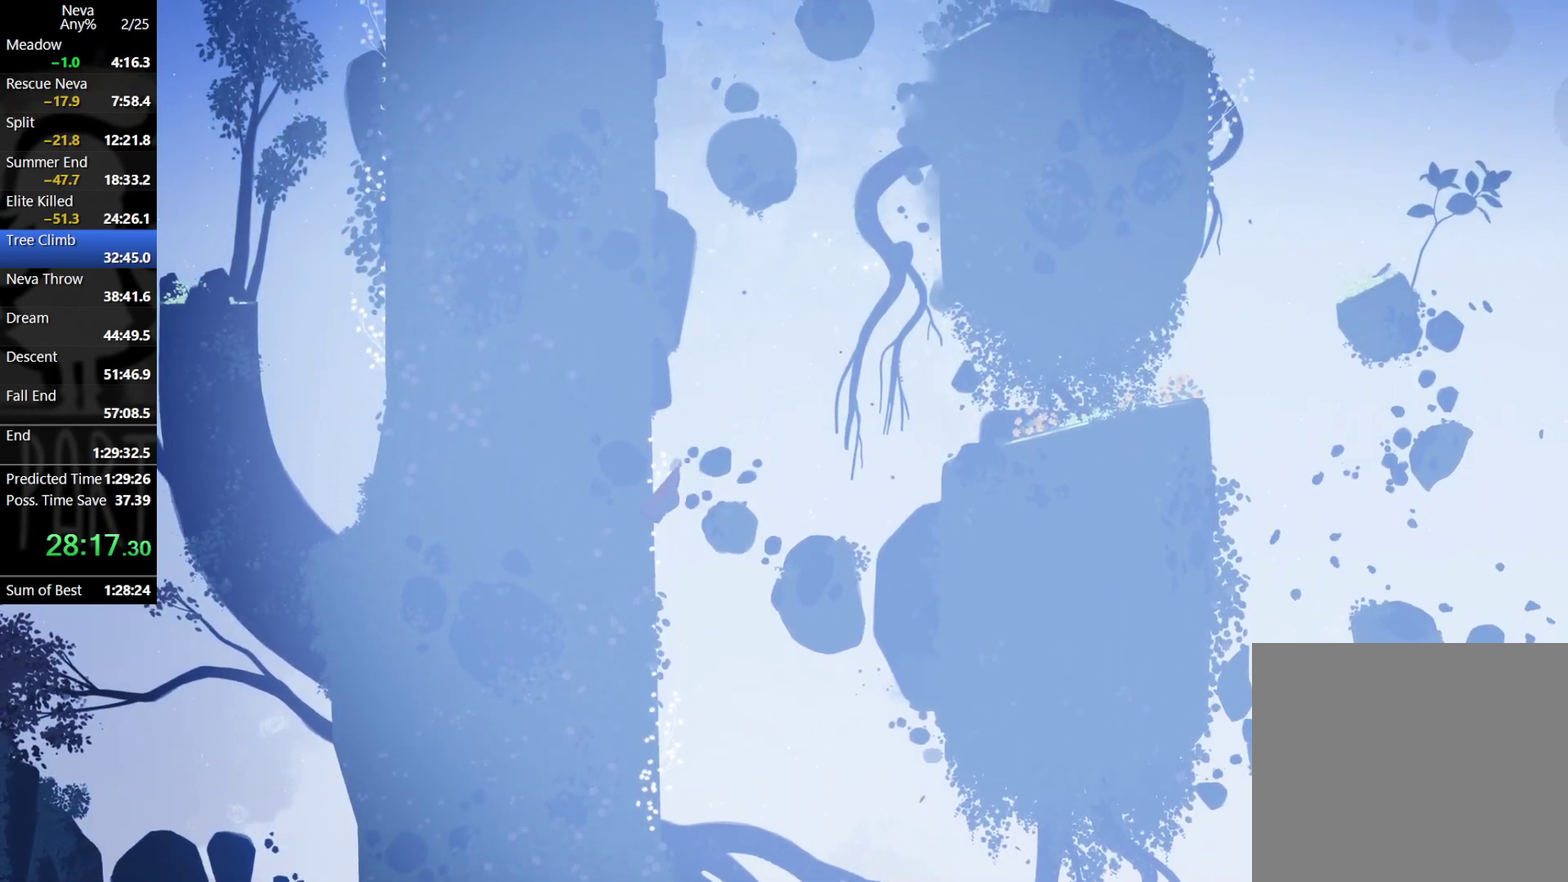
{"buttons": ["CROSS"], "left_stick": "right", "events": [[100, "CROSS", "up"], [450, "CROSS", "down"]]}
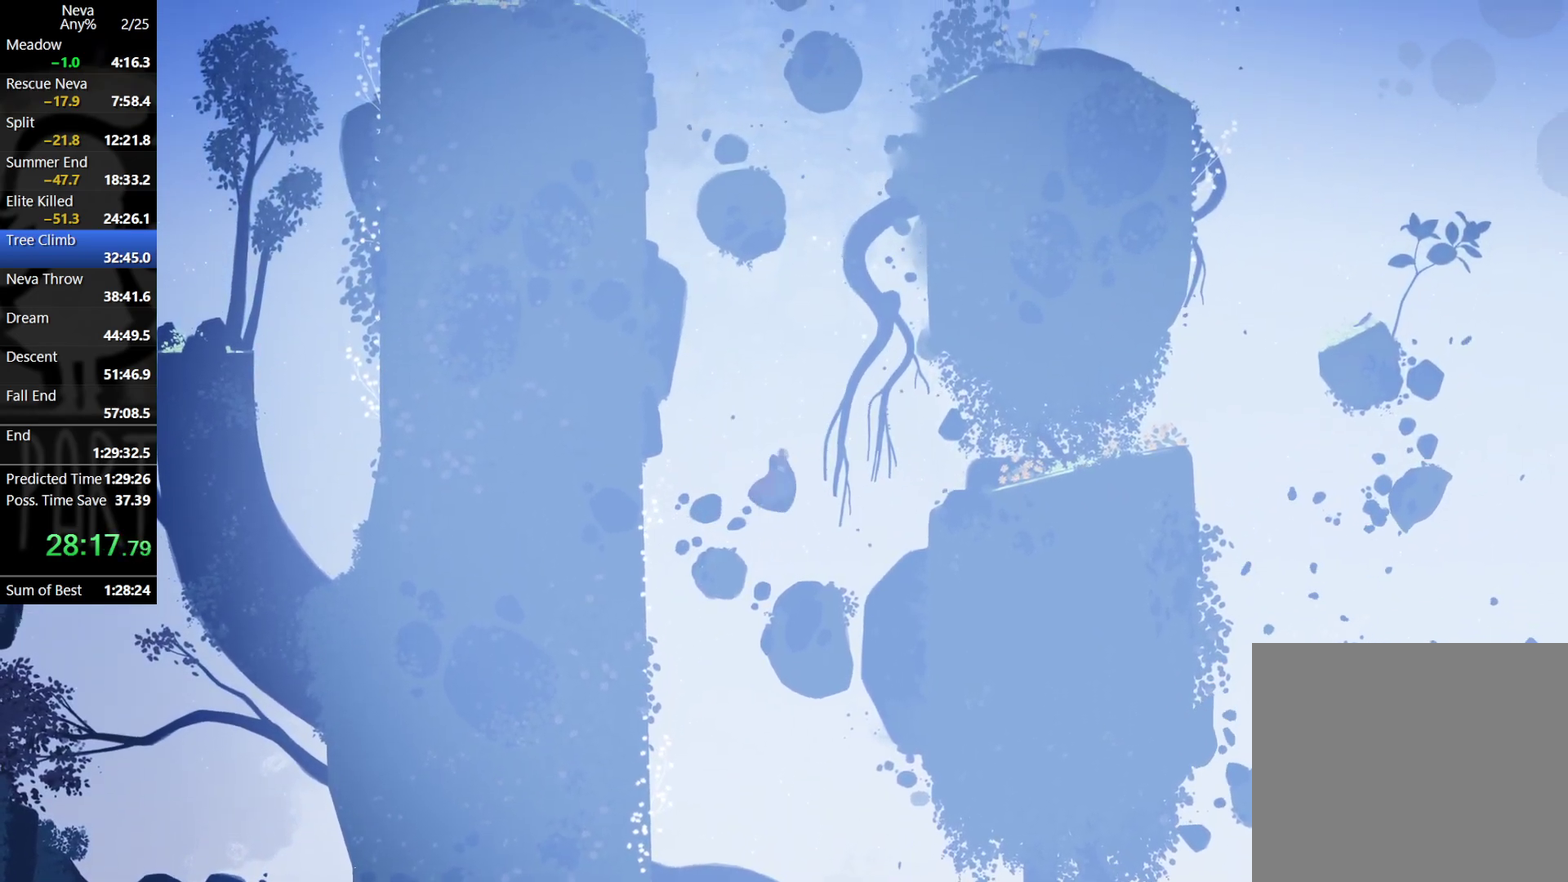
{"buttons": [], "left_stick": "right", "events": [[117, "CROSS", "up"]]}
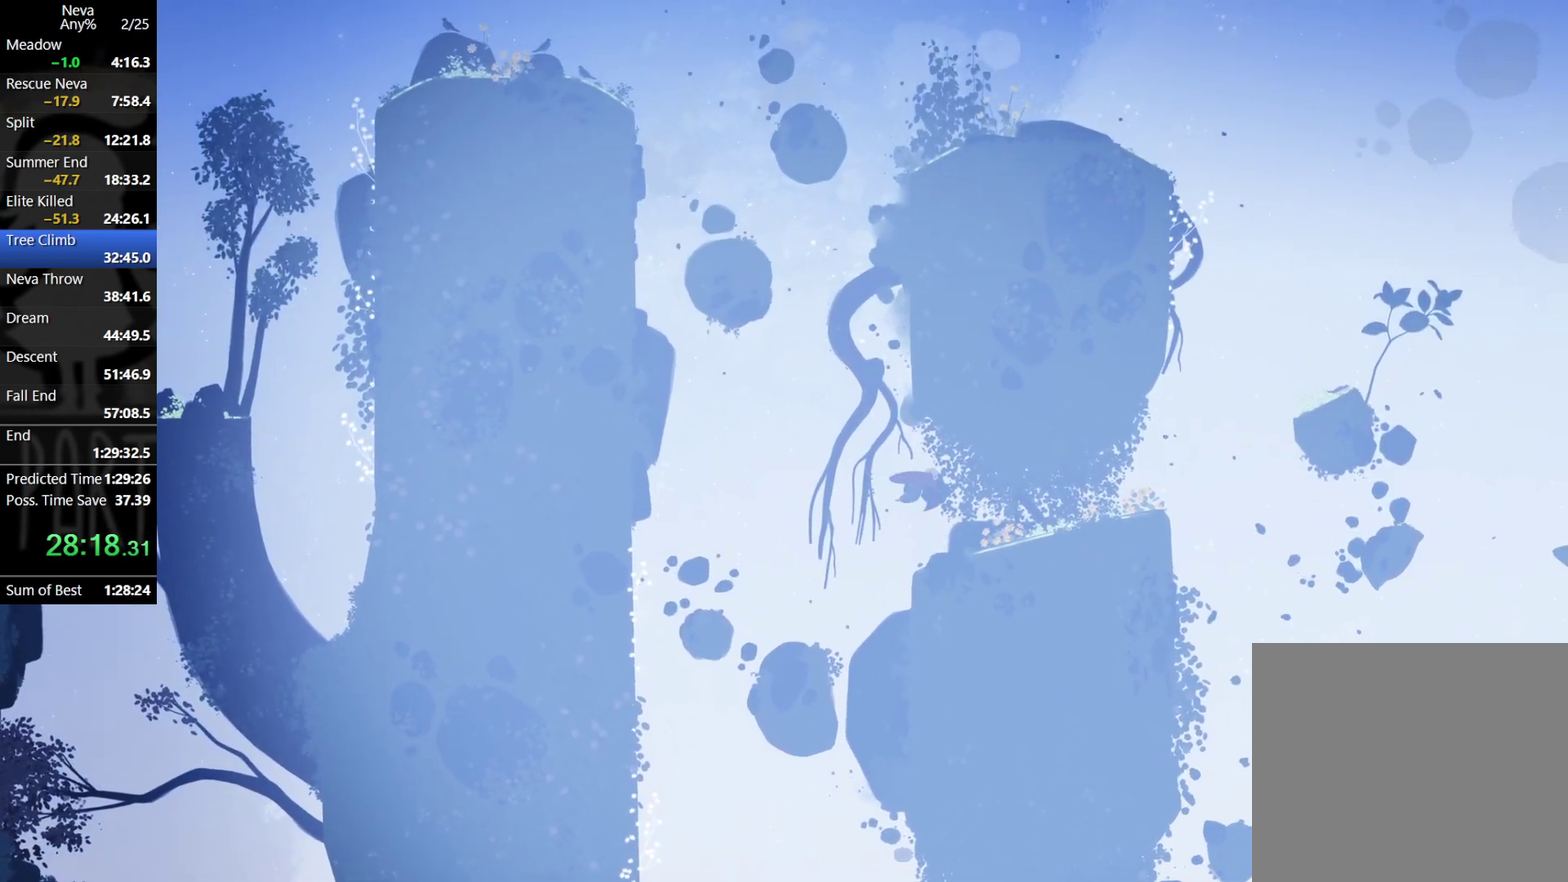
{"buttons": [], "left_stick": "right", "events": []}
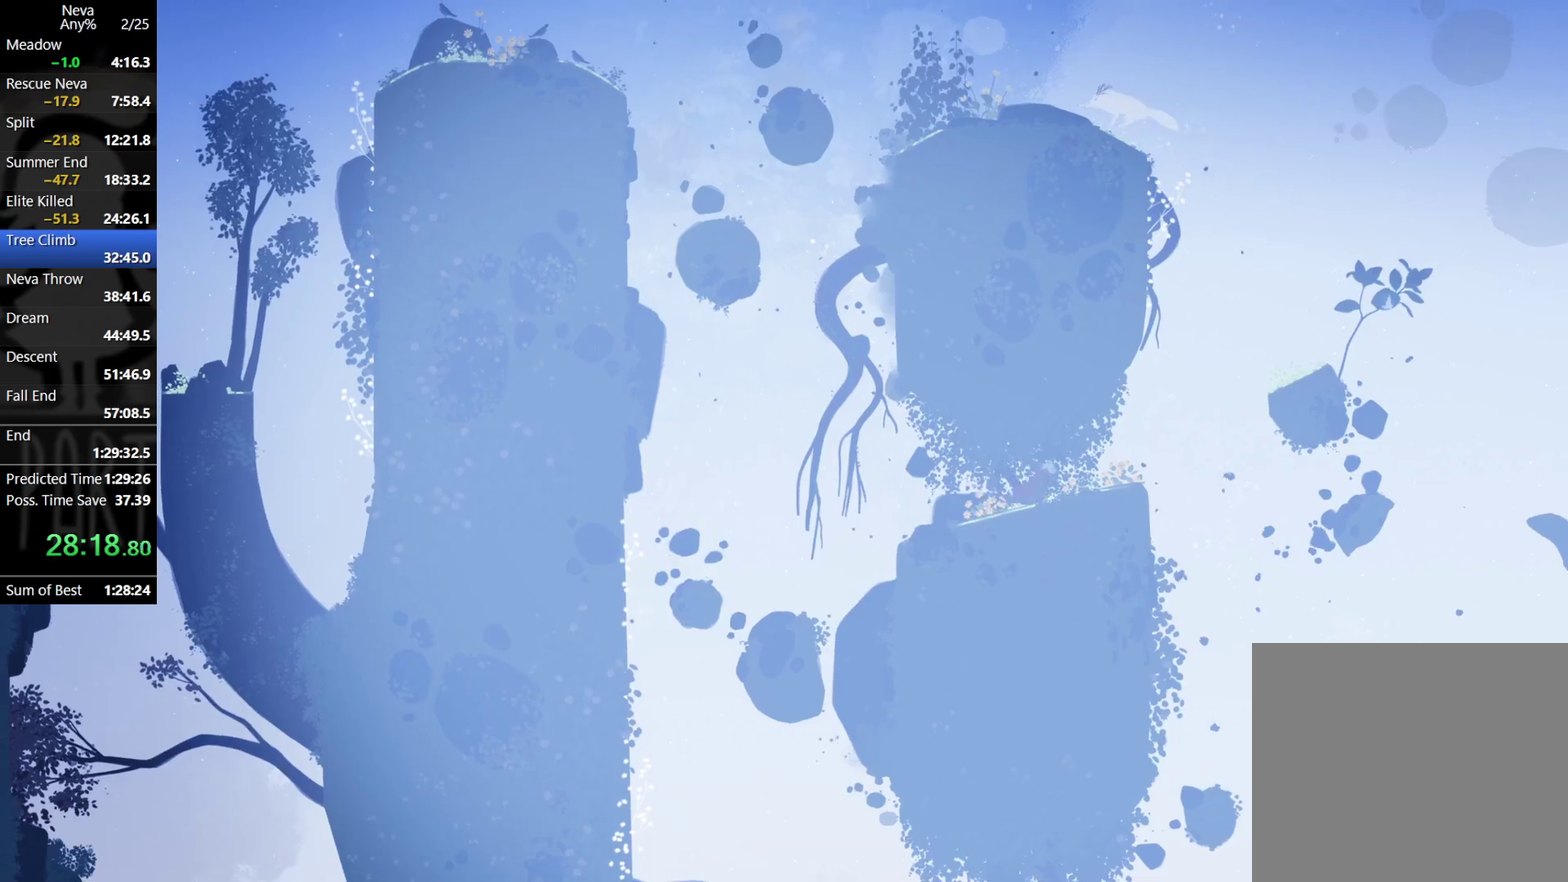
{"buttons": ["CROSS"], "left_stick": "right", "events": [[433, "CROSS", "down"]]}
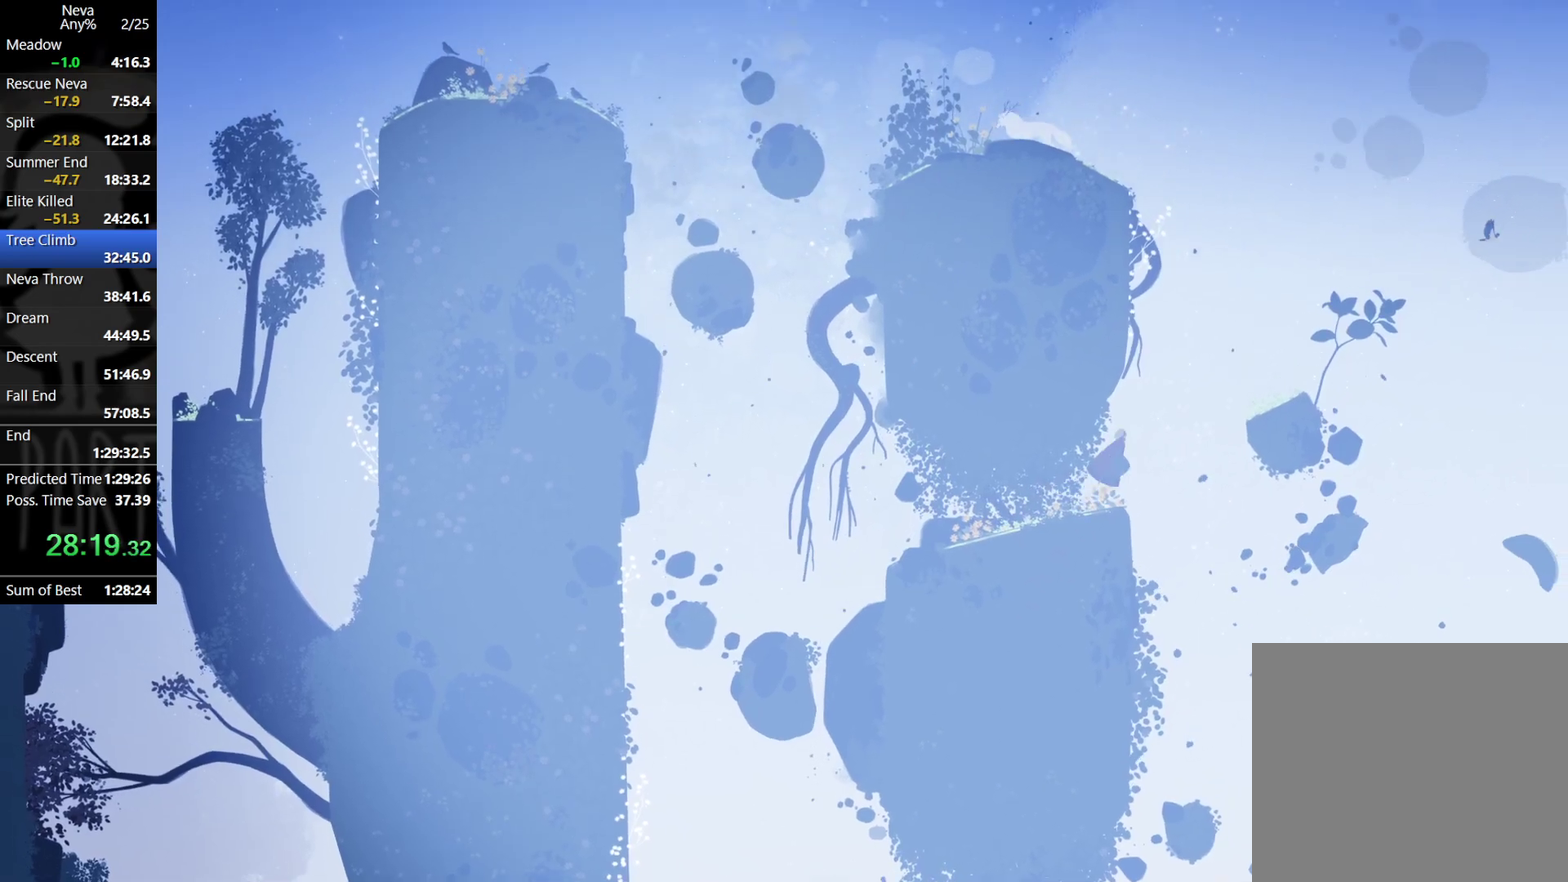
{"buttons": [], "left_stick": "right", "events": [[17, "CROSS", "up"], [100, "CROSS", "down"], [217, "CROSS", "up"]]}
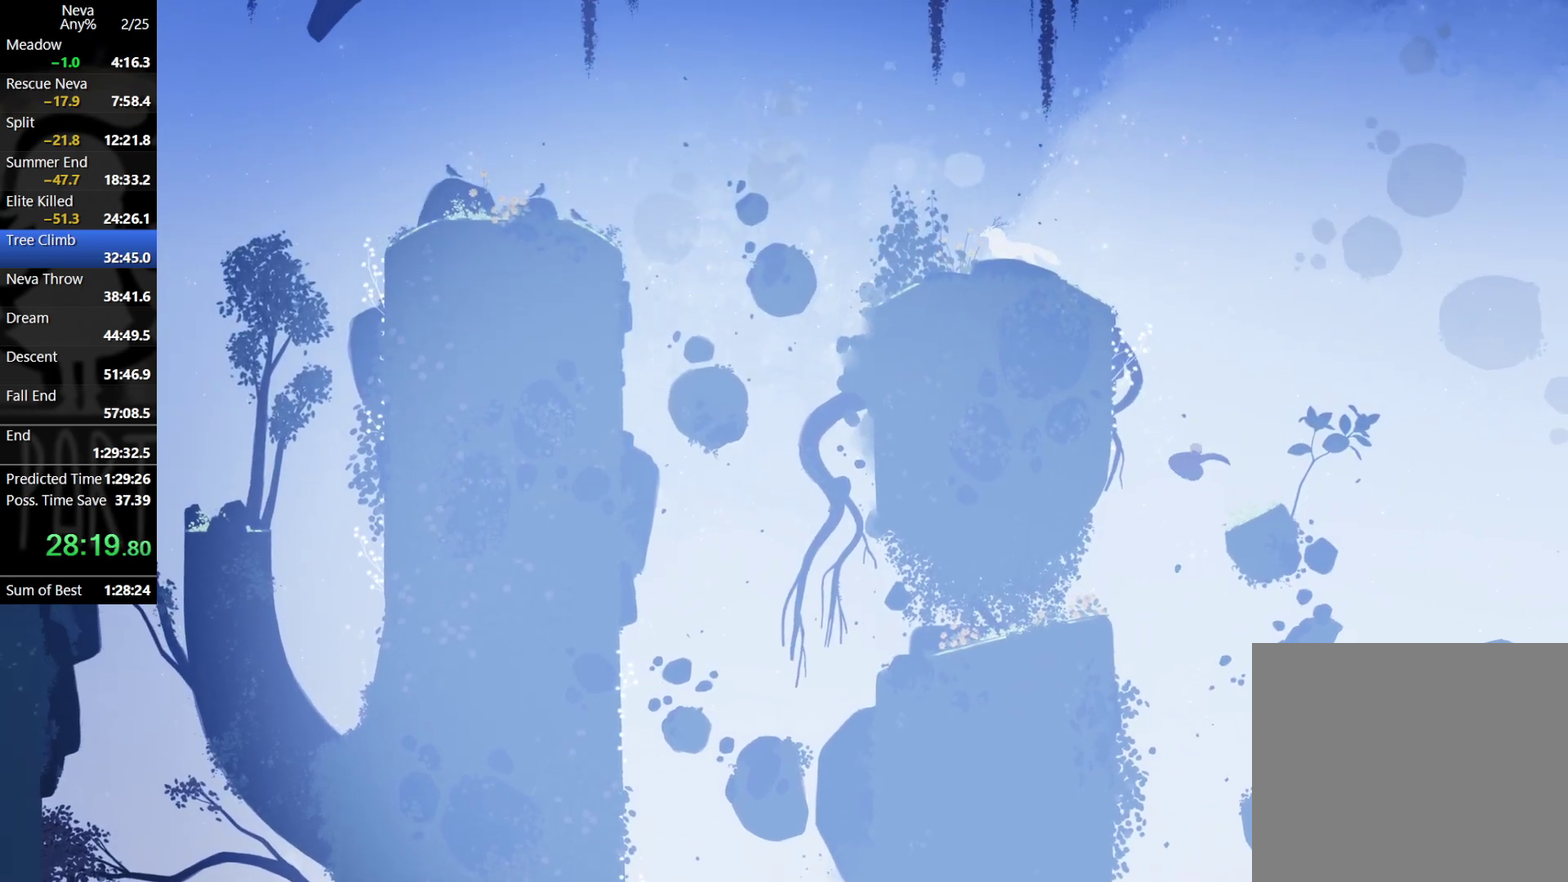
{"buttons": ["CROSS"], "left_stick": "left", "events": [[283, "left_stick", "center"], [383, "left_stick", "left"], [450, "CROSS", "down"]]}
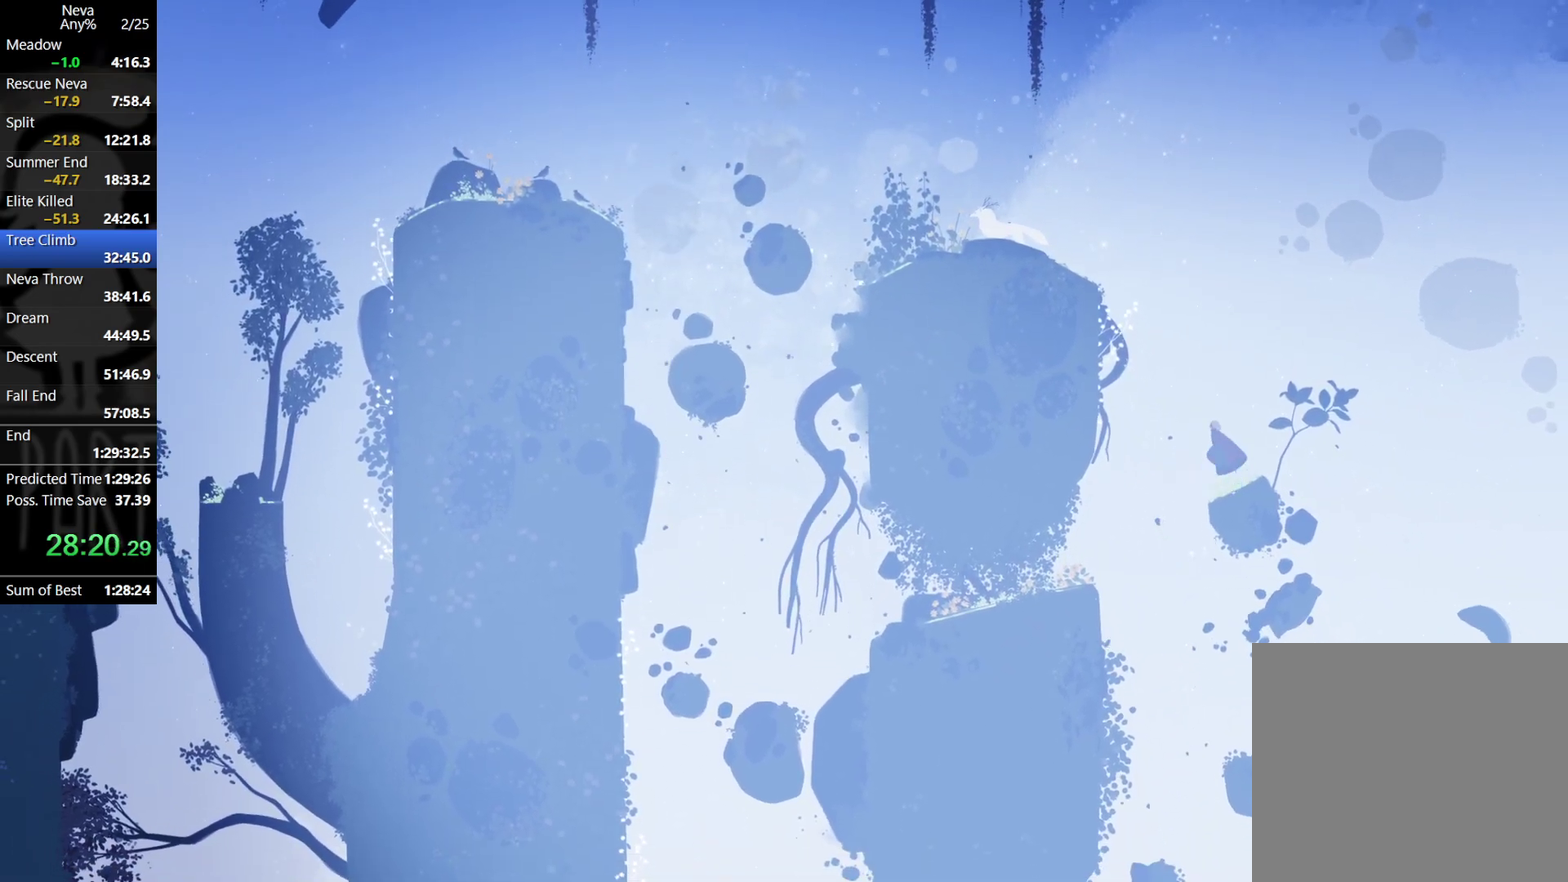
{"buttons": ["CIRCLE"], "left_stick": "left", "events": [[67, "CROSS", "up"], [183, "CROSS", "down"], [467, "CIRCLE", "down"], [467, "CROSS", "up"]]}
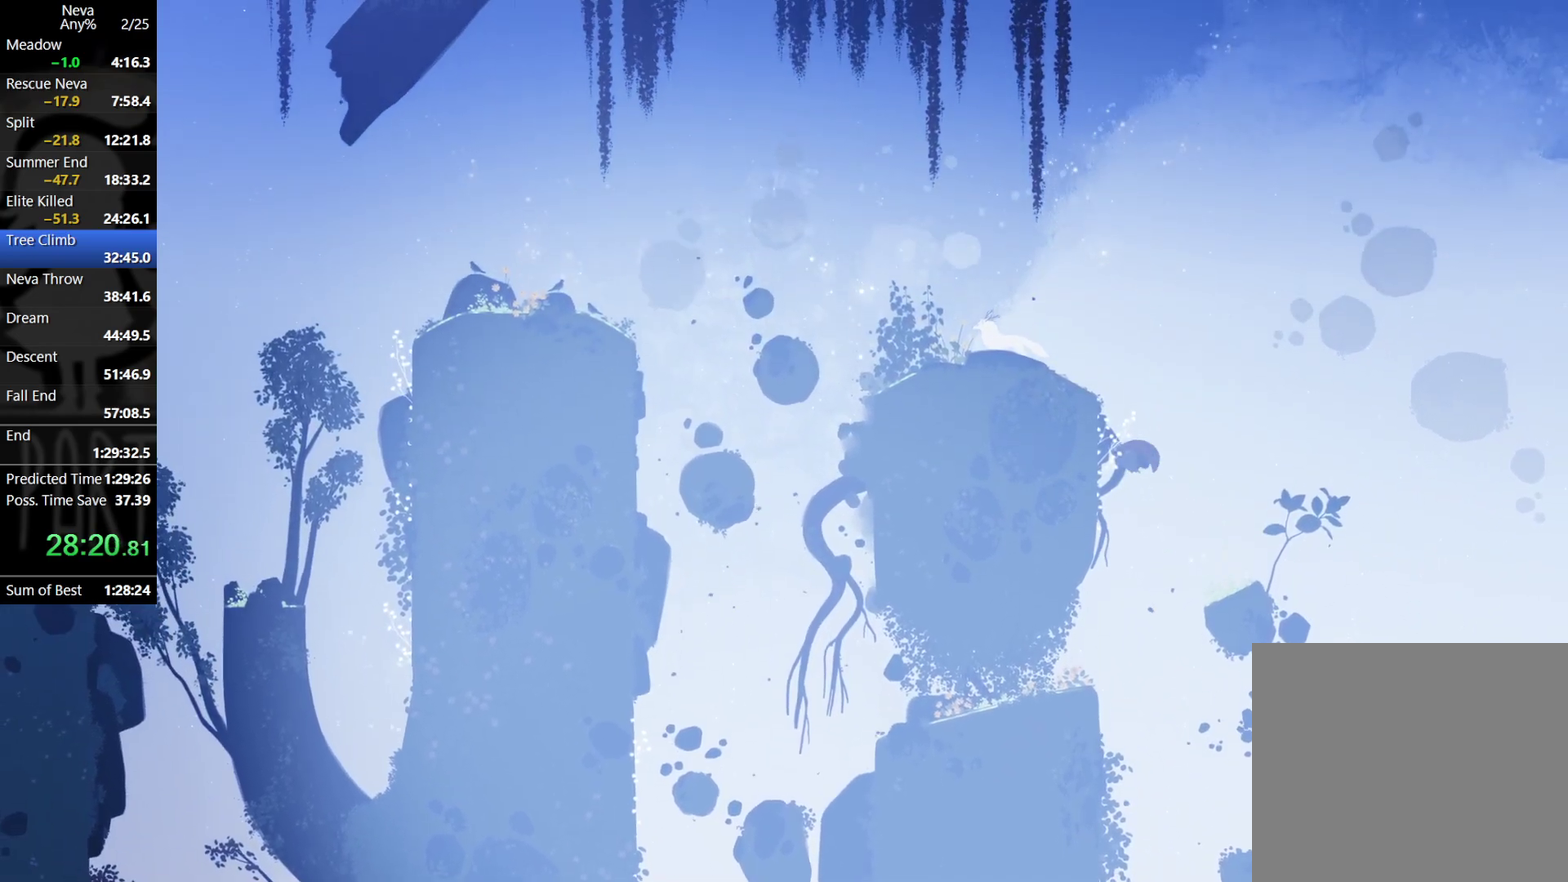
{"buttons": ["CROSS"], "left_stick": "center", "events": [[33, "CIRCLE", "up"], [217, "left_stick", "center"], [333, "CROSS", "down"], [433, "CROSS", "up"], [483, "CROSS", "down"]]}
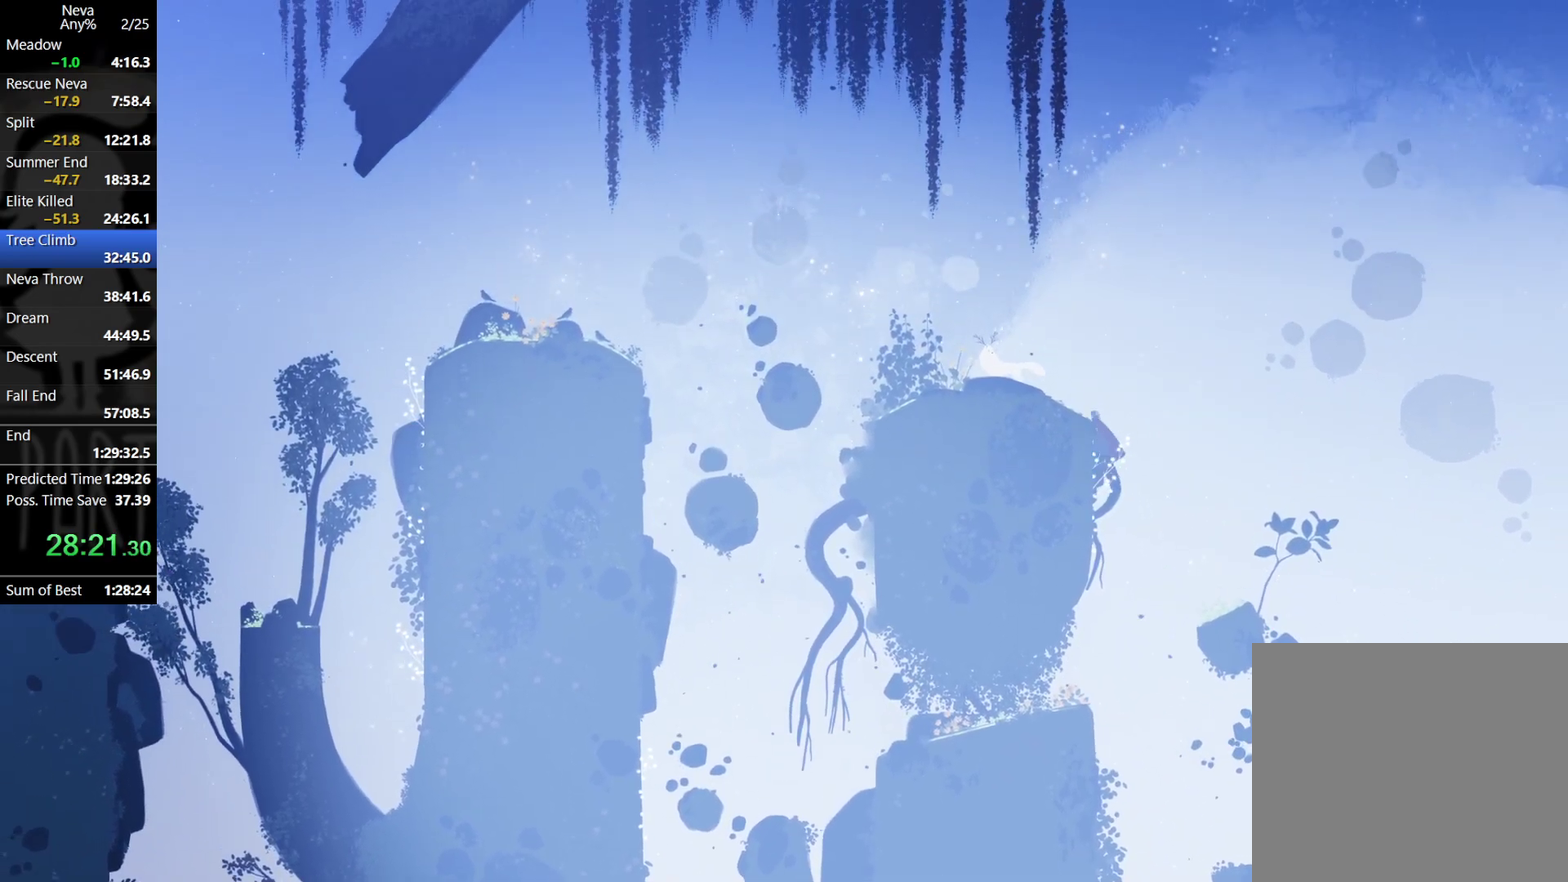
{"buttons": [], "left_stick": "left", "events": [[50, "left_stick", "left"], [217, "CROSS", "up"]]}
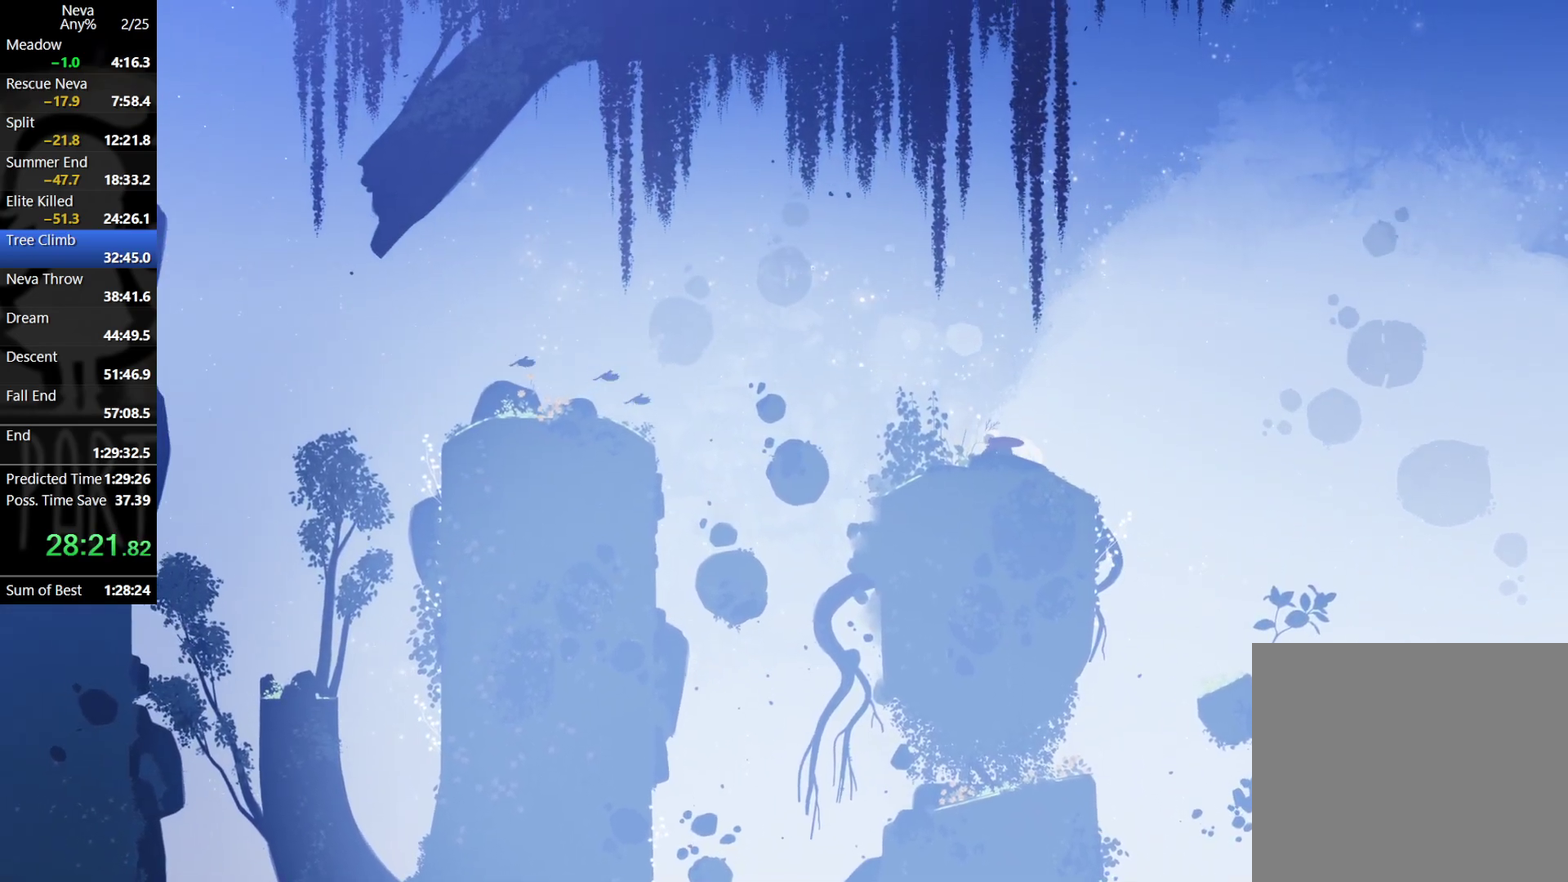
{"buttons": ["CIRCLE"], "left_stick": "left", "events": [[450, "CIRCLE", "down"]]}
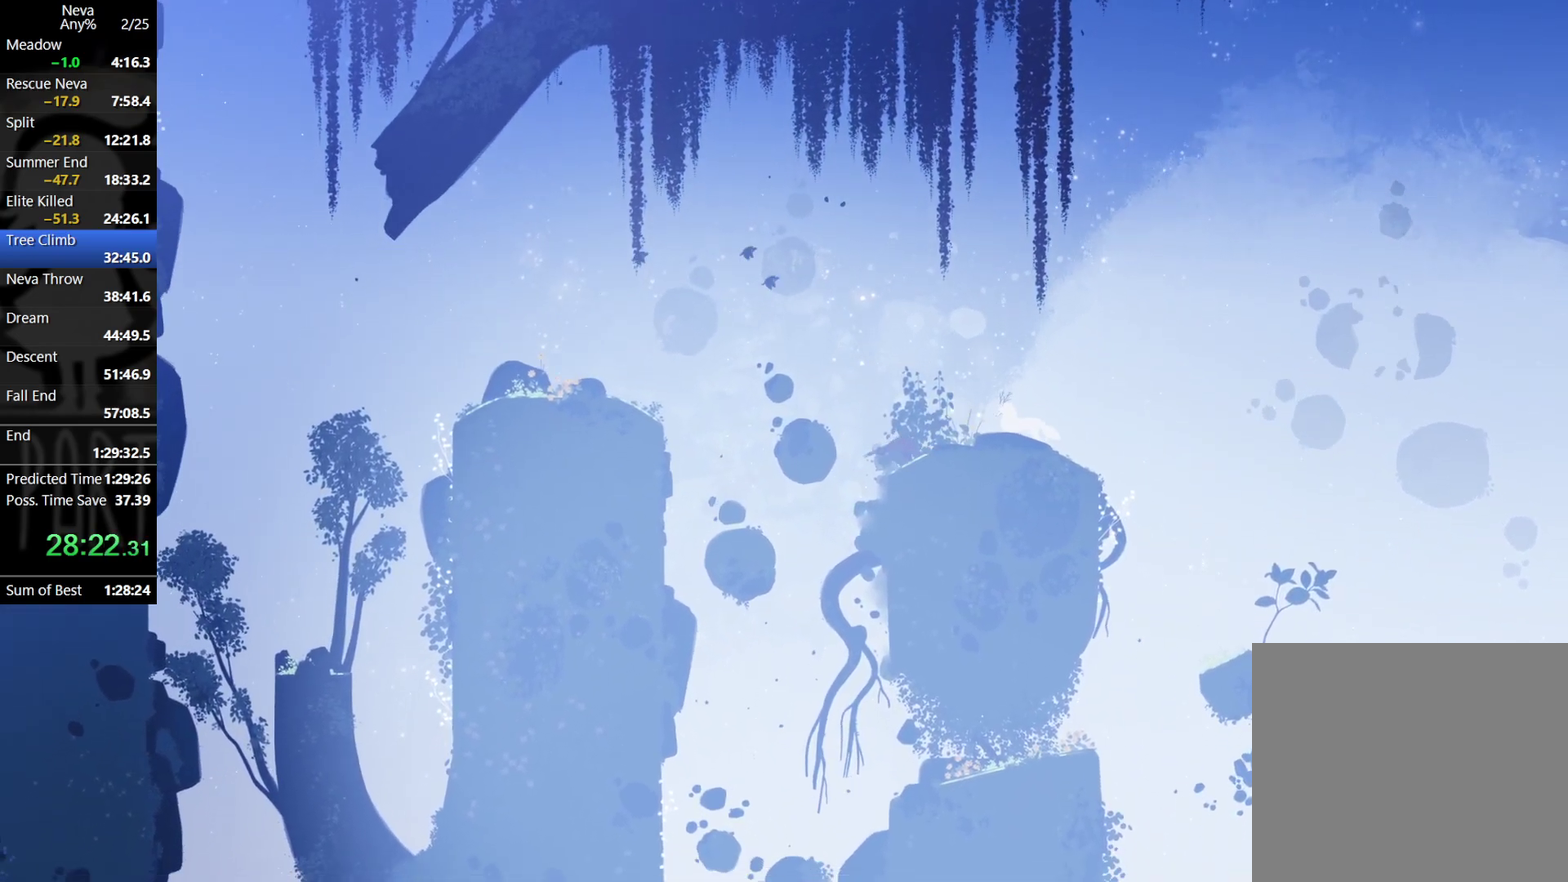
{"buttons": [], "left_stick": "left", "events": [[17, "CIRCLE", "up"]]}
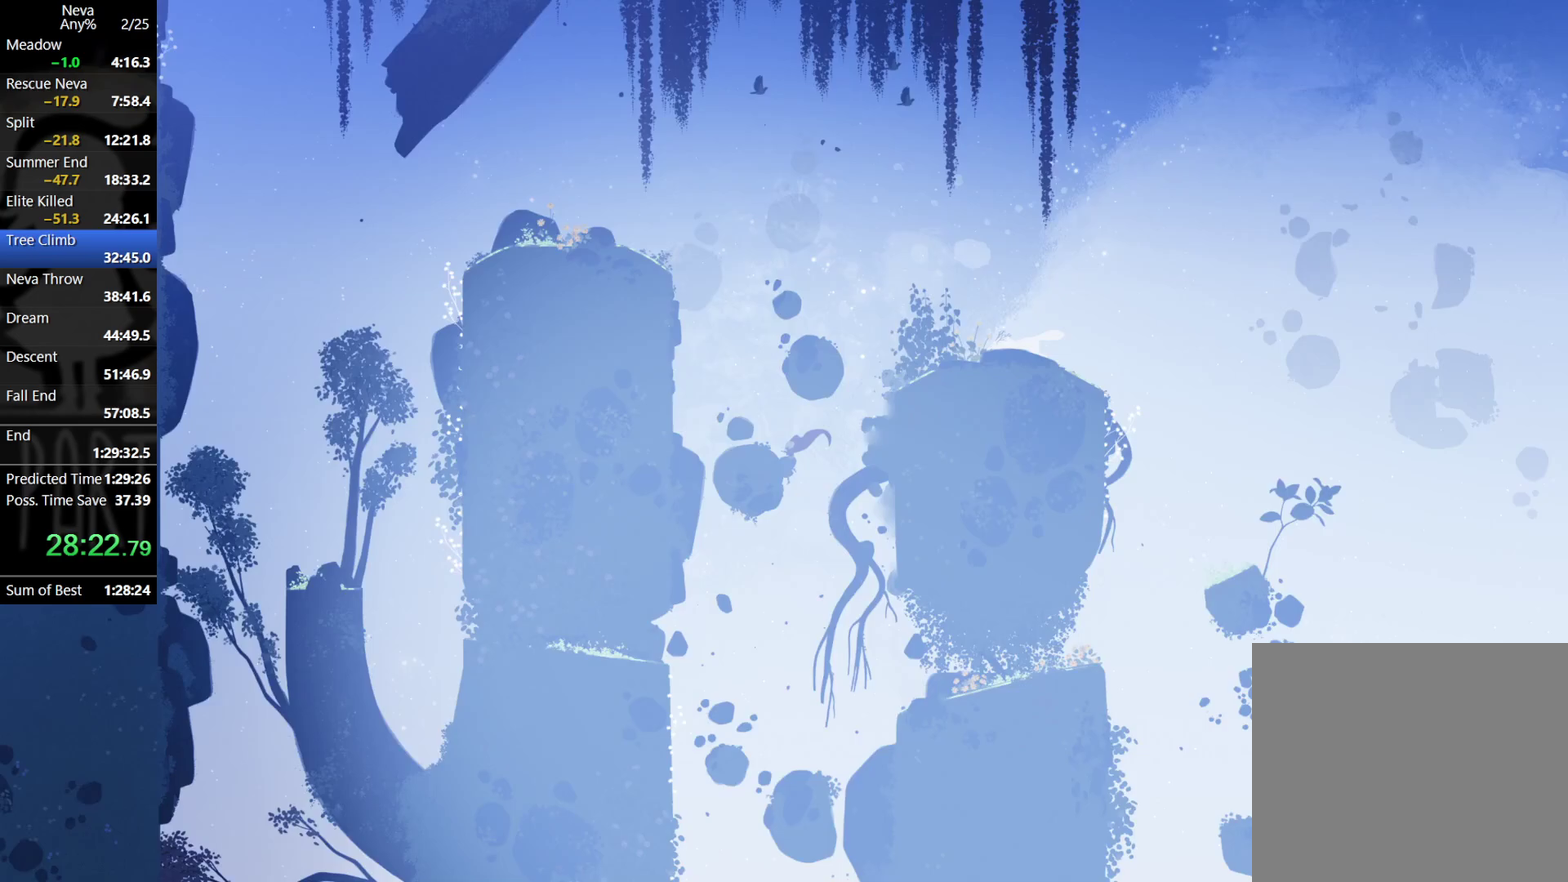
{"buttons": [], "left_stick": "left", "events": [[317, "CIRCLE", "down"], [367, "CIRCLE", "up"]]}
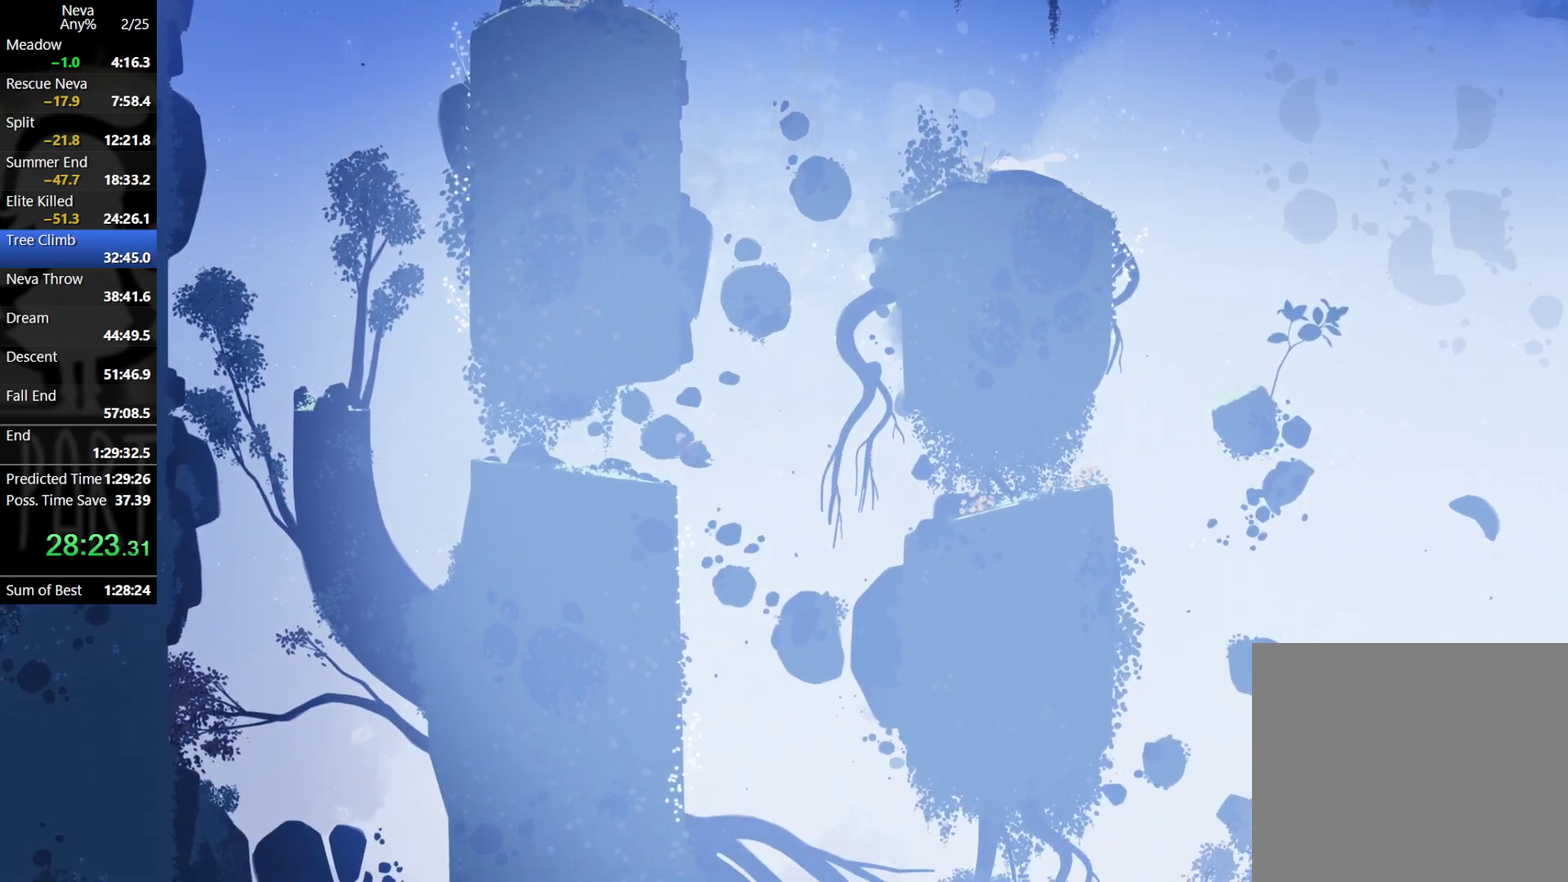
{"buttons": [], "left_stick": "left", "events": []}
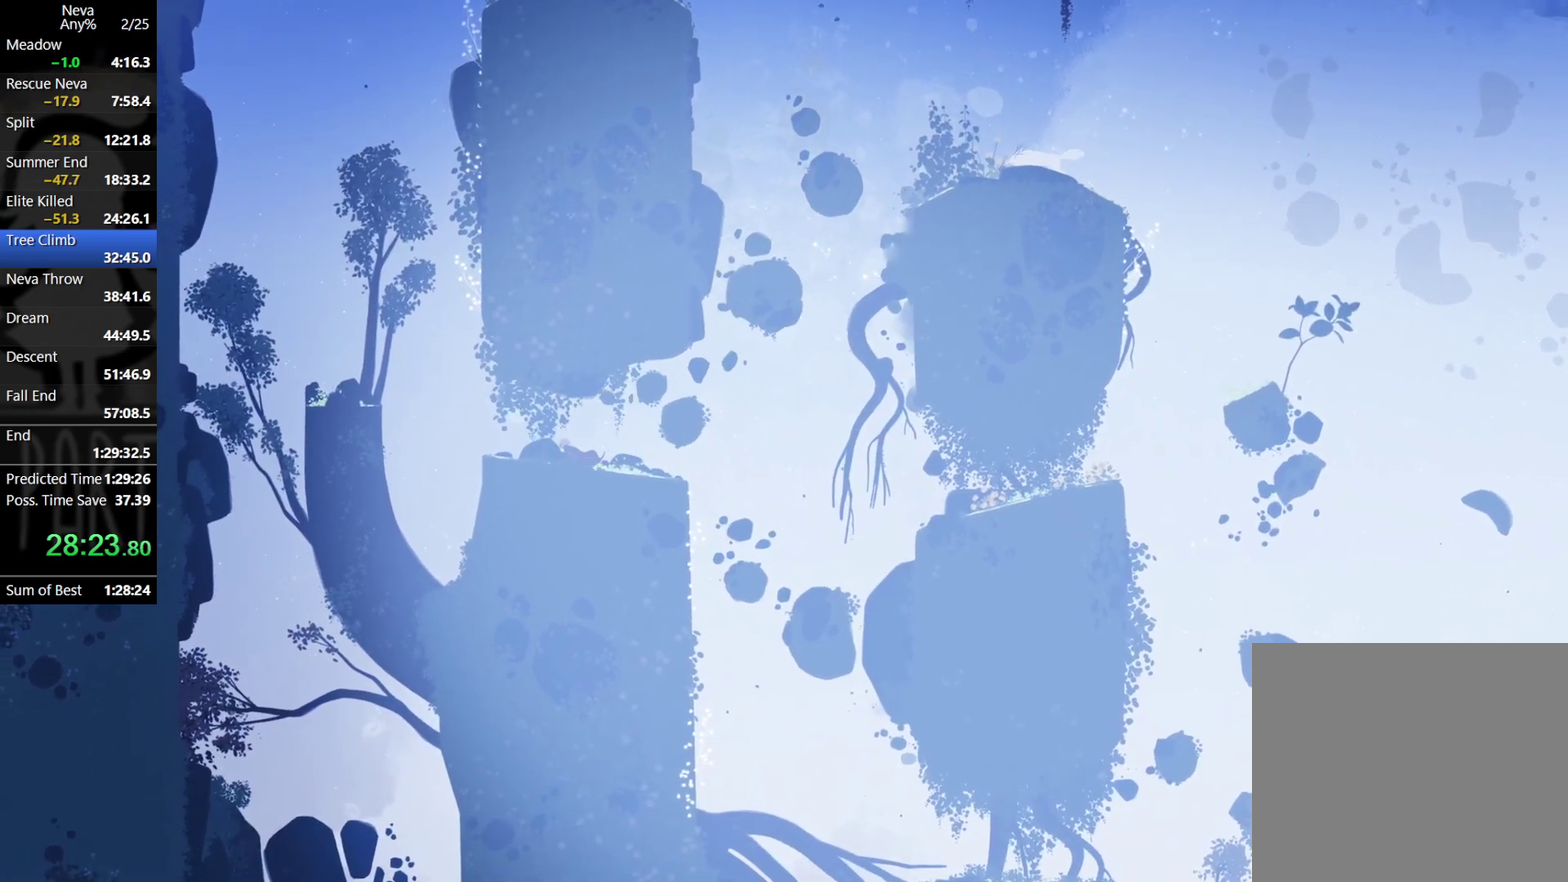
{"buttons": [], "left_stick": "left", "events": []}
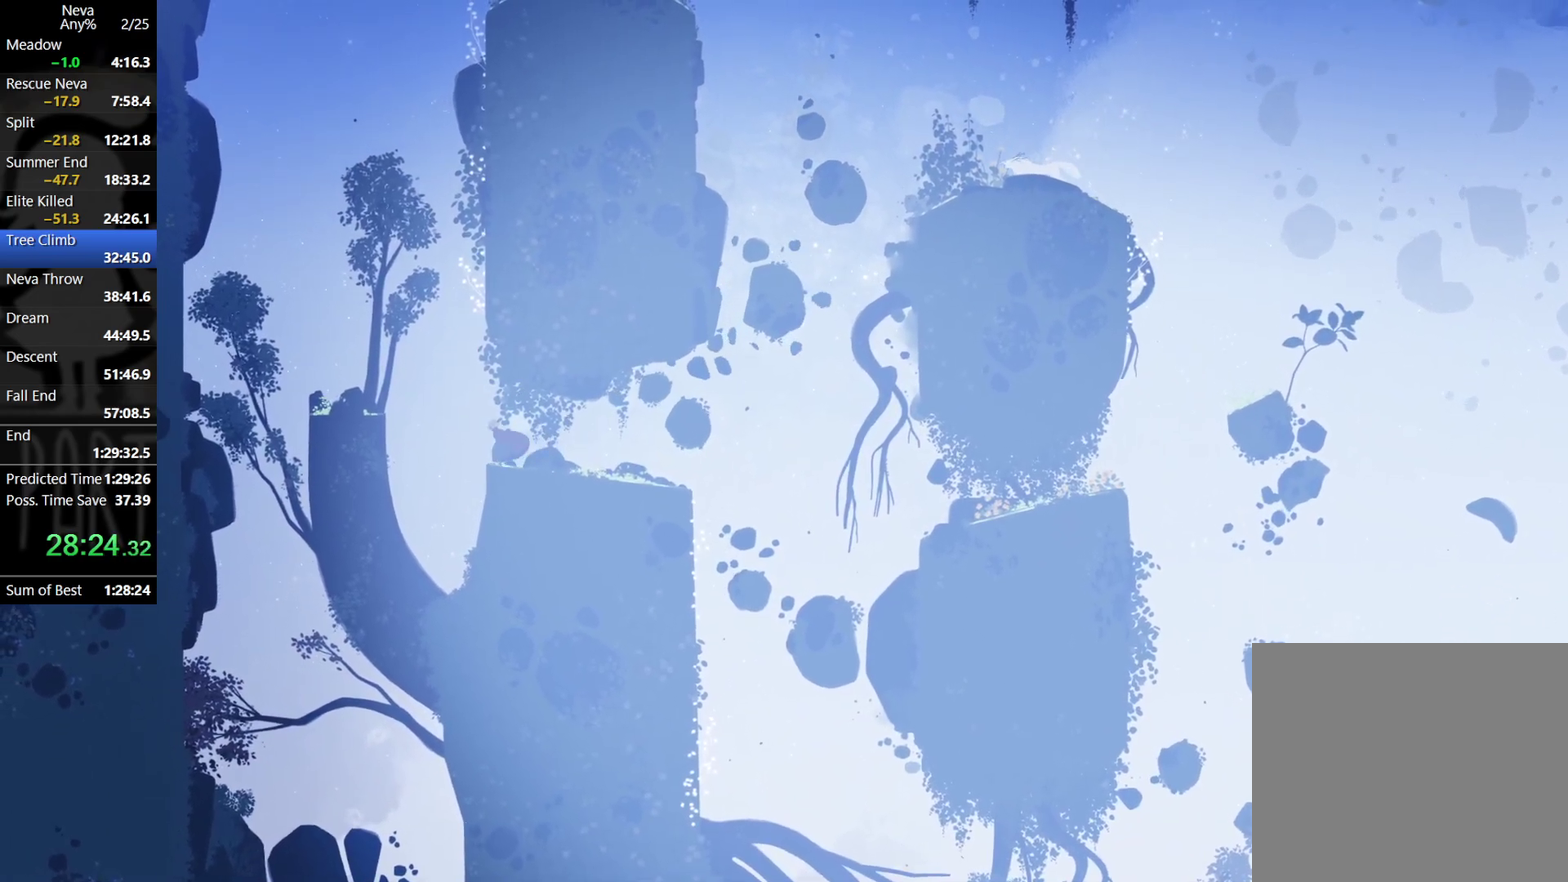
{"buttons": [], "left_stick": "left", "events": [[100, "CROSS", "down"], [250, "CROSS", "up"]]}
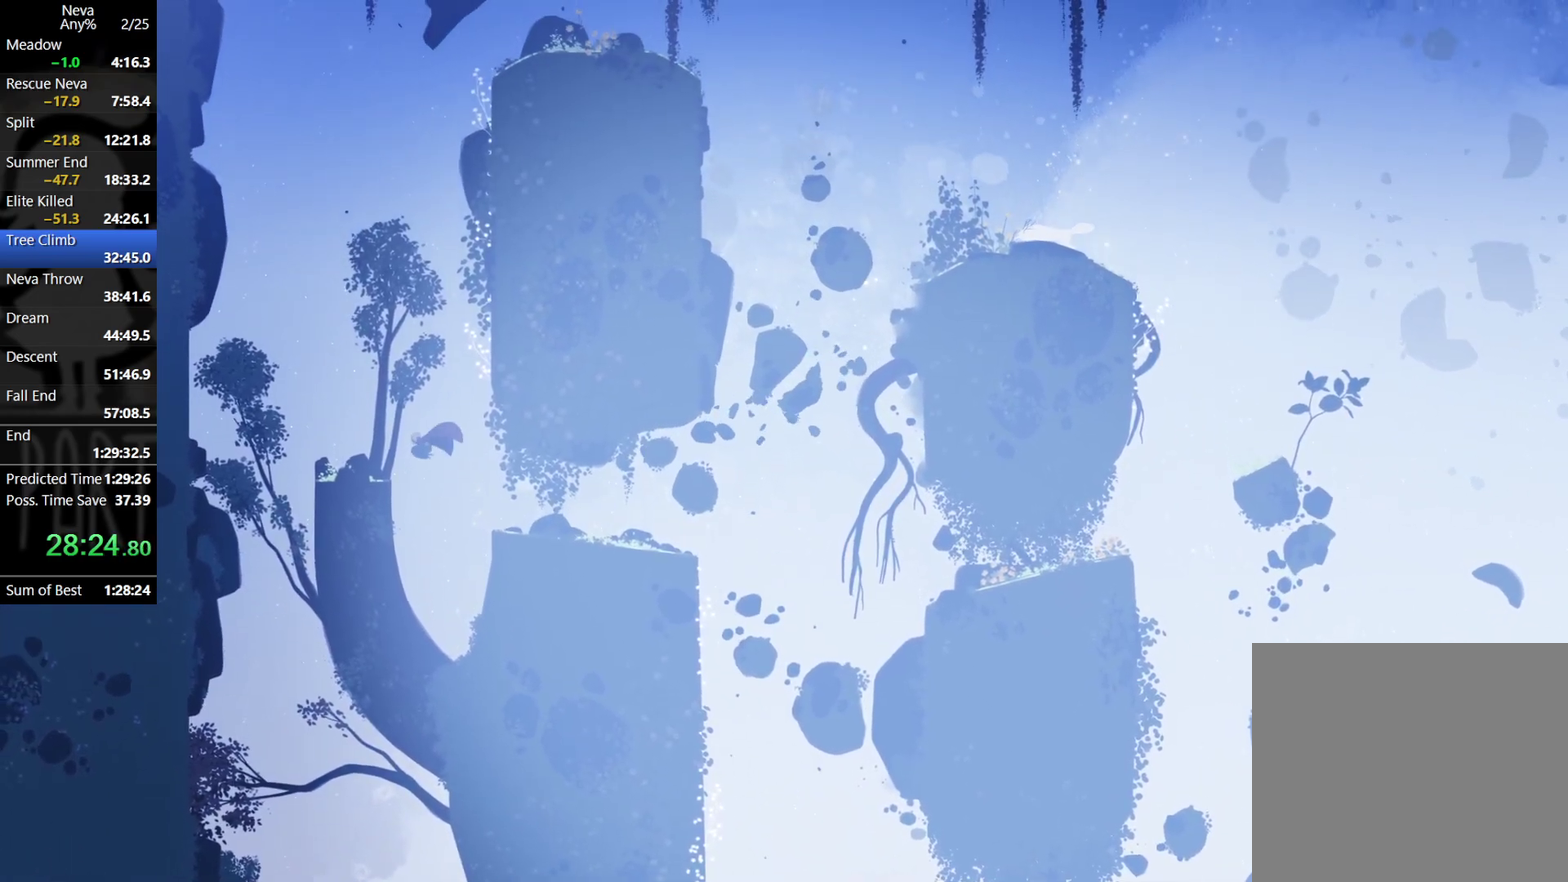
{"buttons": [], "left_stick": "center", "events": [[150, "CROSS", "down"], [233, "CROSS", "up"], [283, "left_stick", "right"], [467, "left_stick", "center"]]}
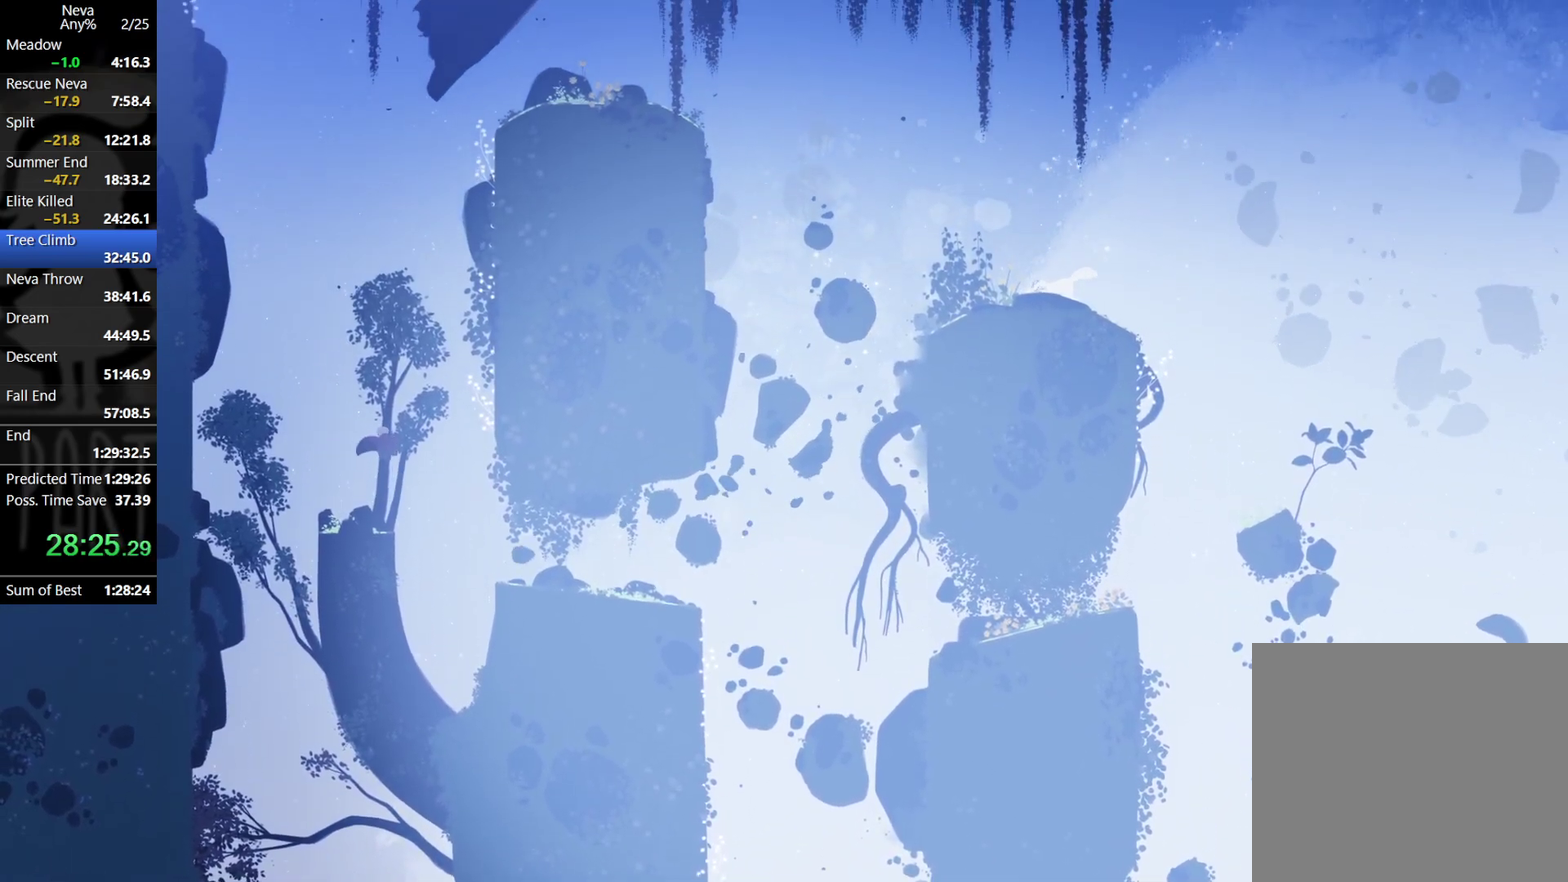
{"buttons": [], "left_stick": "center", "events": []}
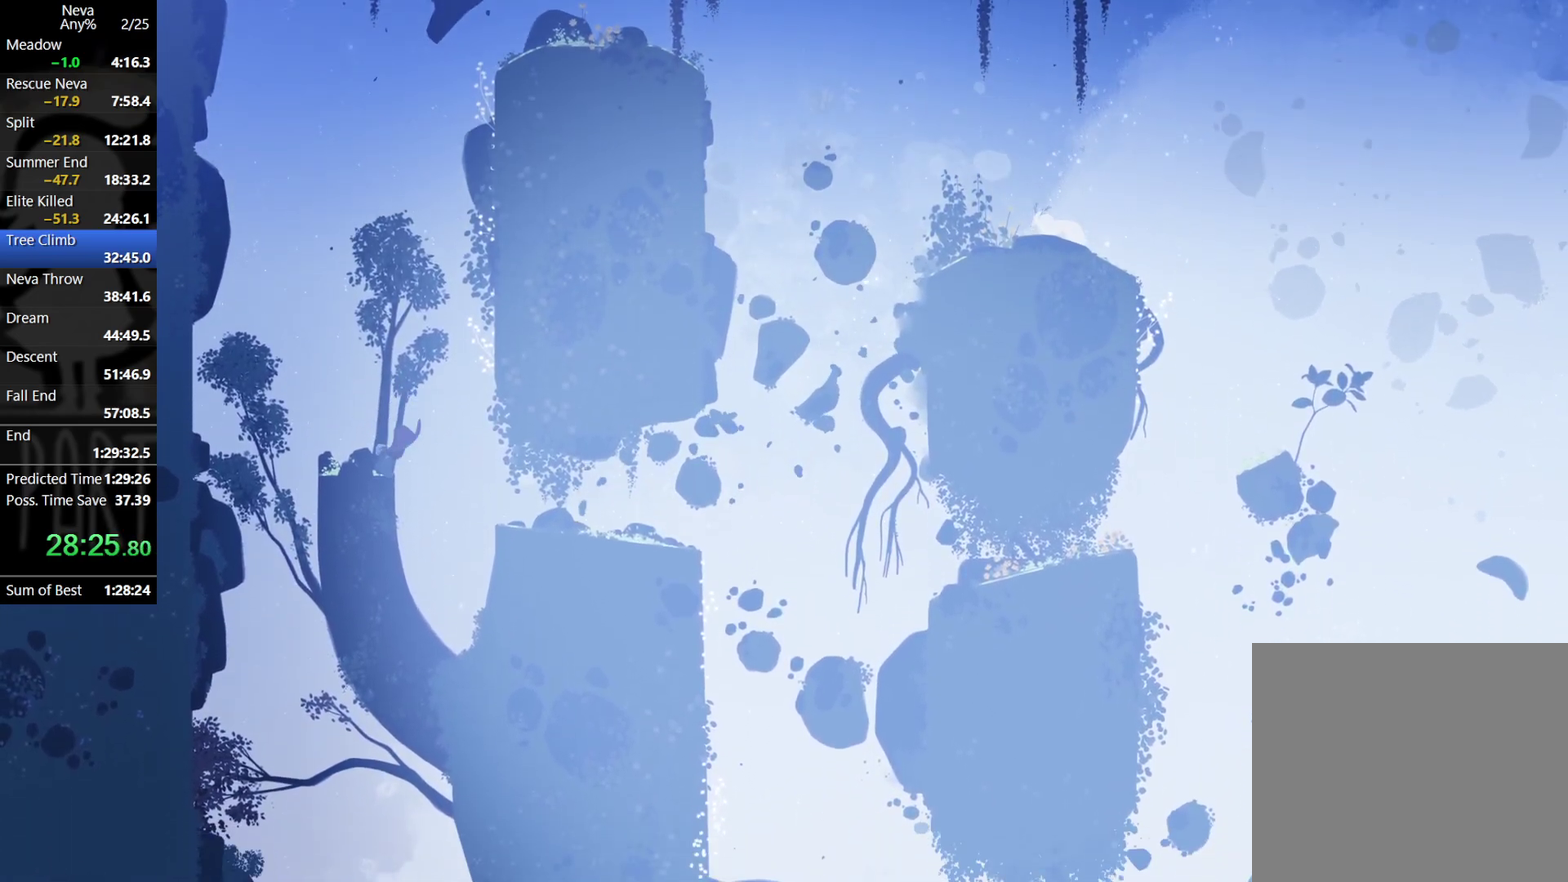
{"buttons": ["CROSS"], "left_stick": "right", "events": [[33, "left_stick", "right"], [100, "CROSS", "down"], [217, "CROSS", "up"], [300, "CROSS", "down"]]}
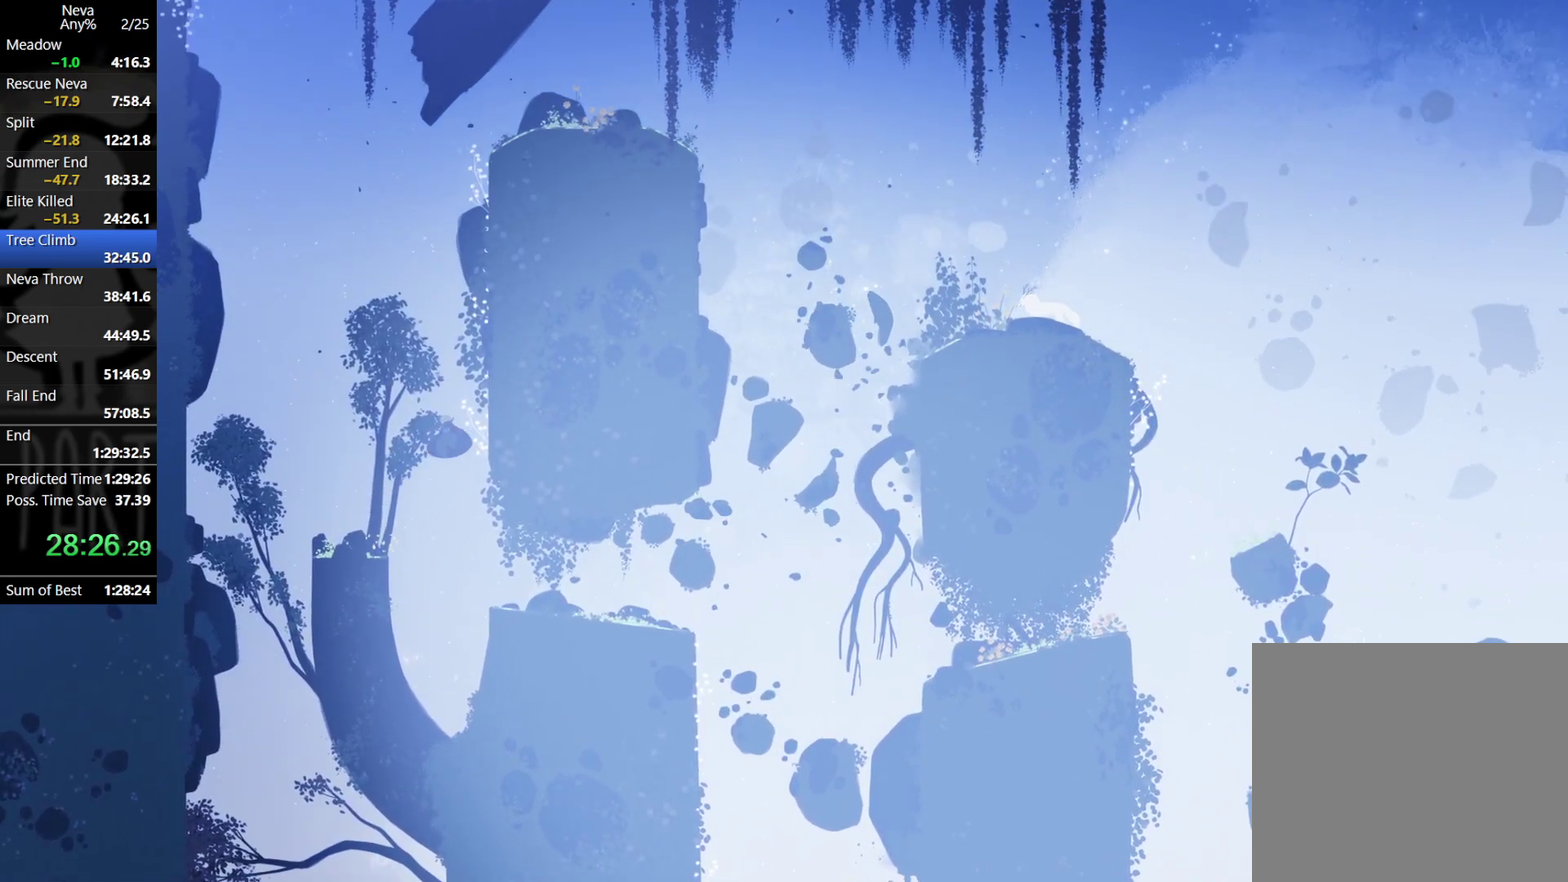
{"buttons": [], "left_stick": "center", "events": [[117, "CROSS", "up"], [283, "left_stick", "center"], [400, "CROSS", "down"], [483, "CROSS", "up"]]}
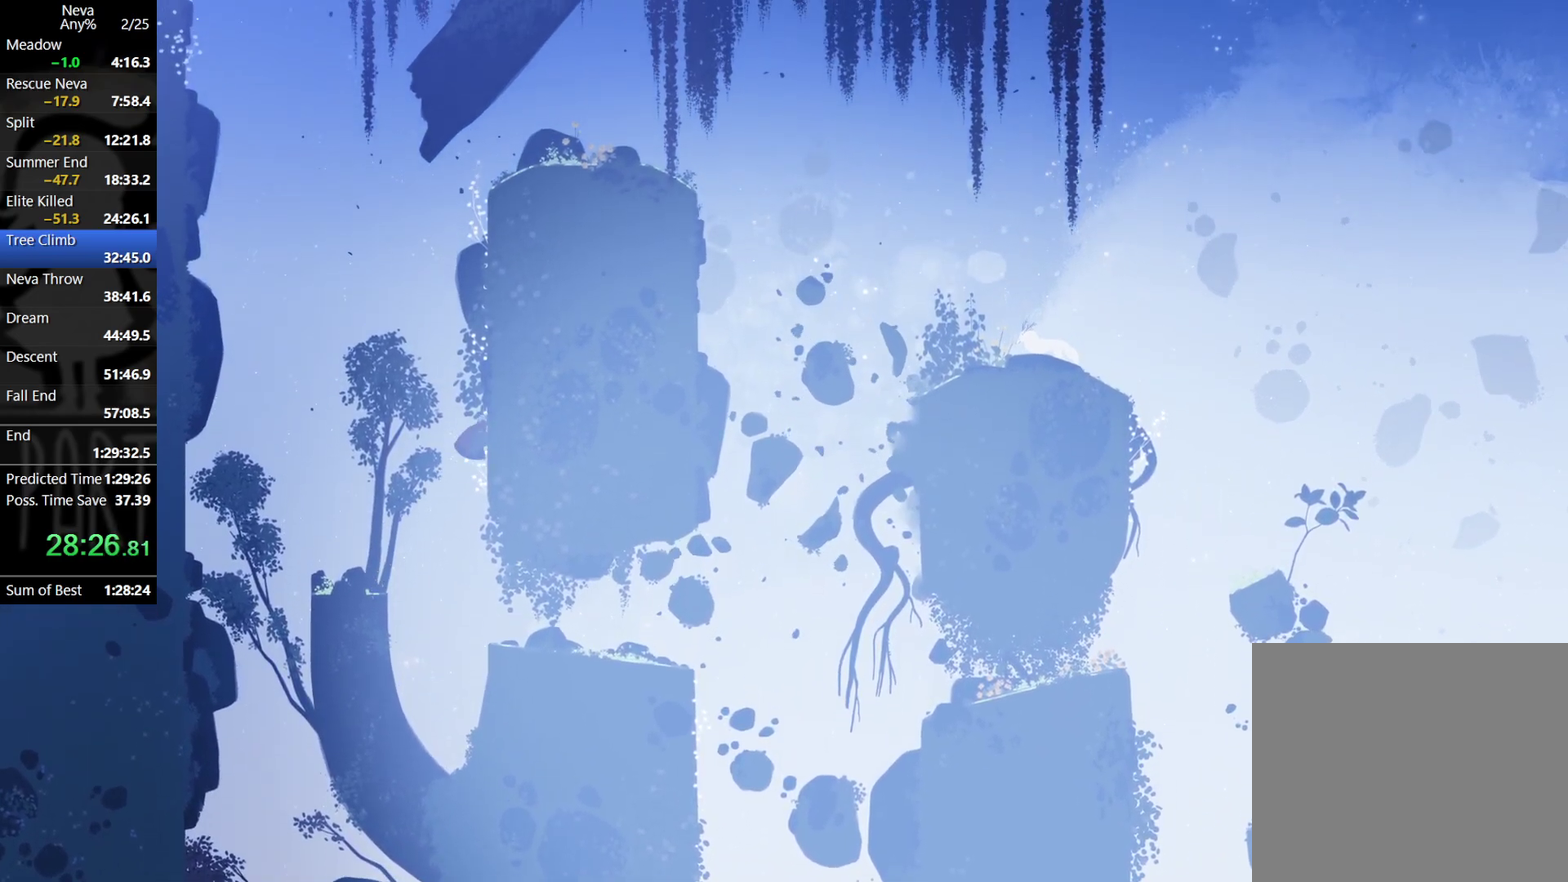
{"buttons": [], "left_stick": "right", "events": [[50, "CROSS", "down"], [250, "CROSS", "up"], [350, "left_stick", "right"]]}
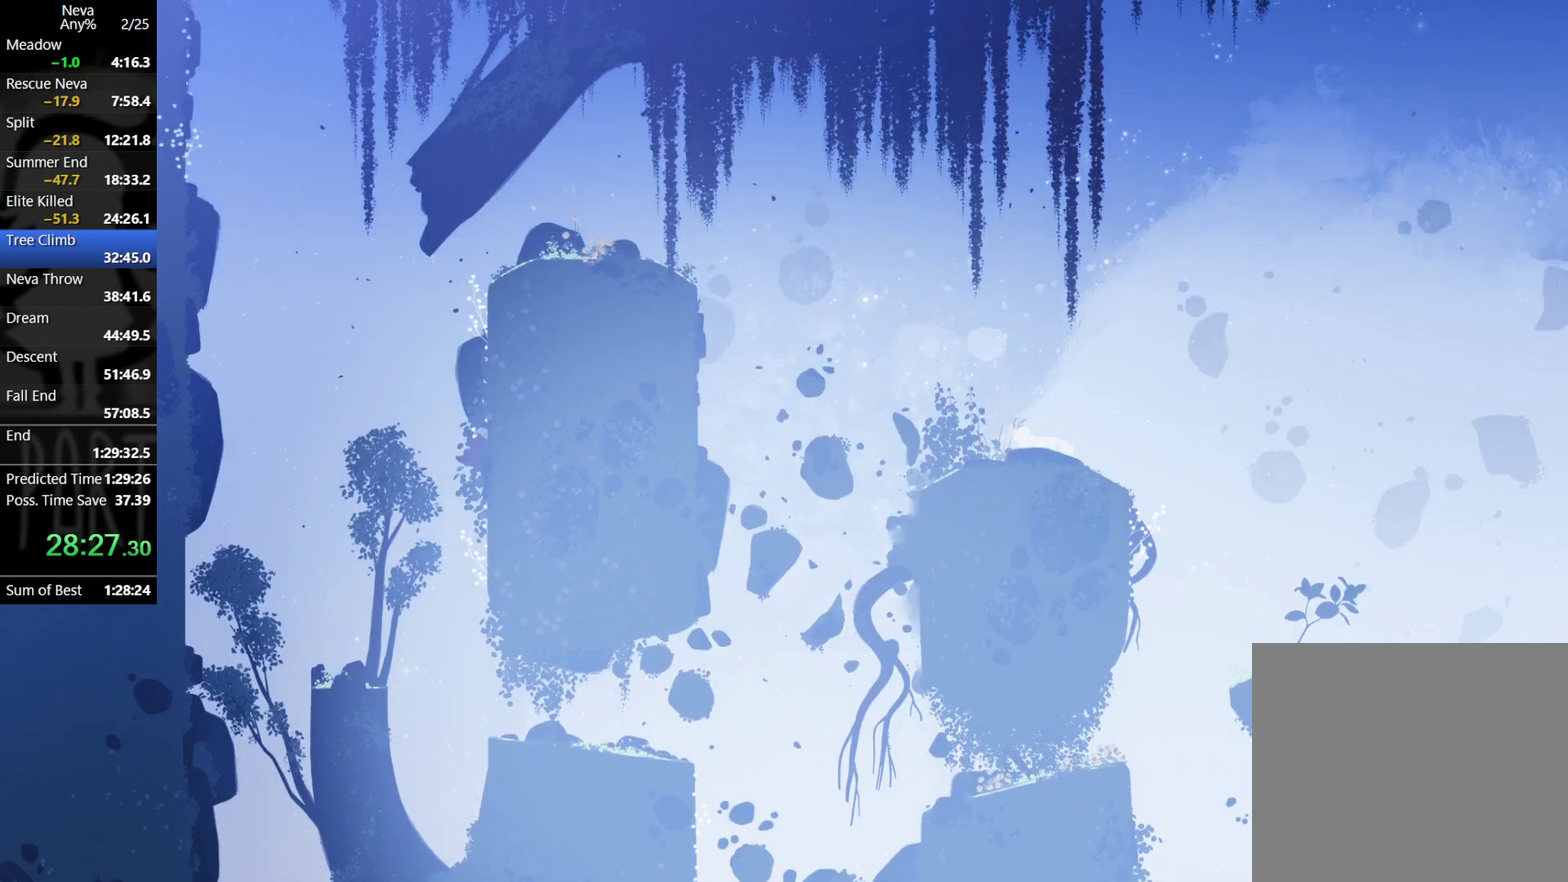
{"buttons": [], "left_stick": "center", "events": [[50, "left_stick", "center"], [117, "CROSS", "down"], [217, "CROSS", "up"], [300, "CROSS", "down"], [467, "CROSS", "up"]]}
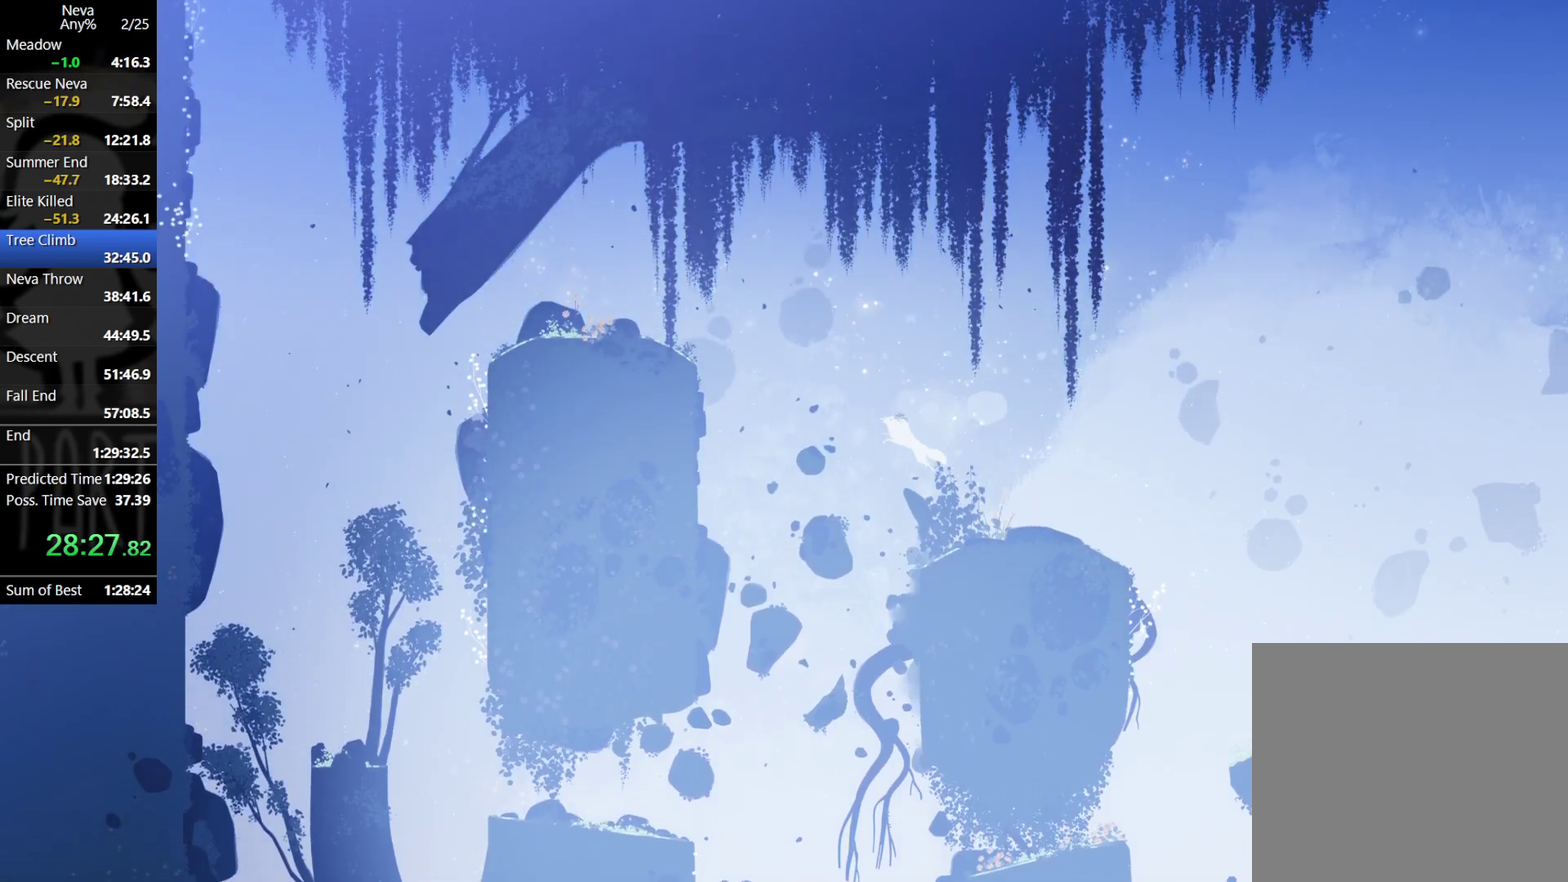
{"buttons": ["CROSS"], "left_stick": "center", "events": [[33, "left_stick", "right"], [233, "left_stick", "center"], [283, "CROSS", "down"], [367, "CROSS", "up"], [433, "CROSS", "down"]]}
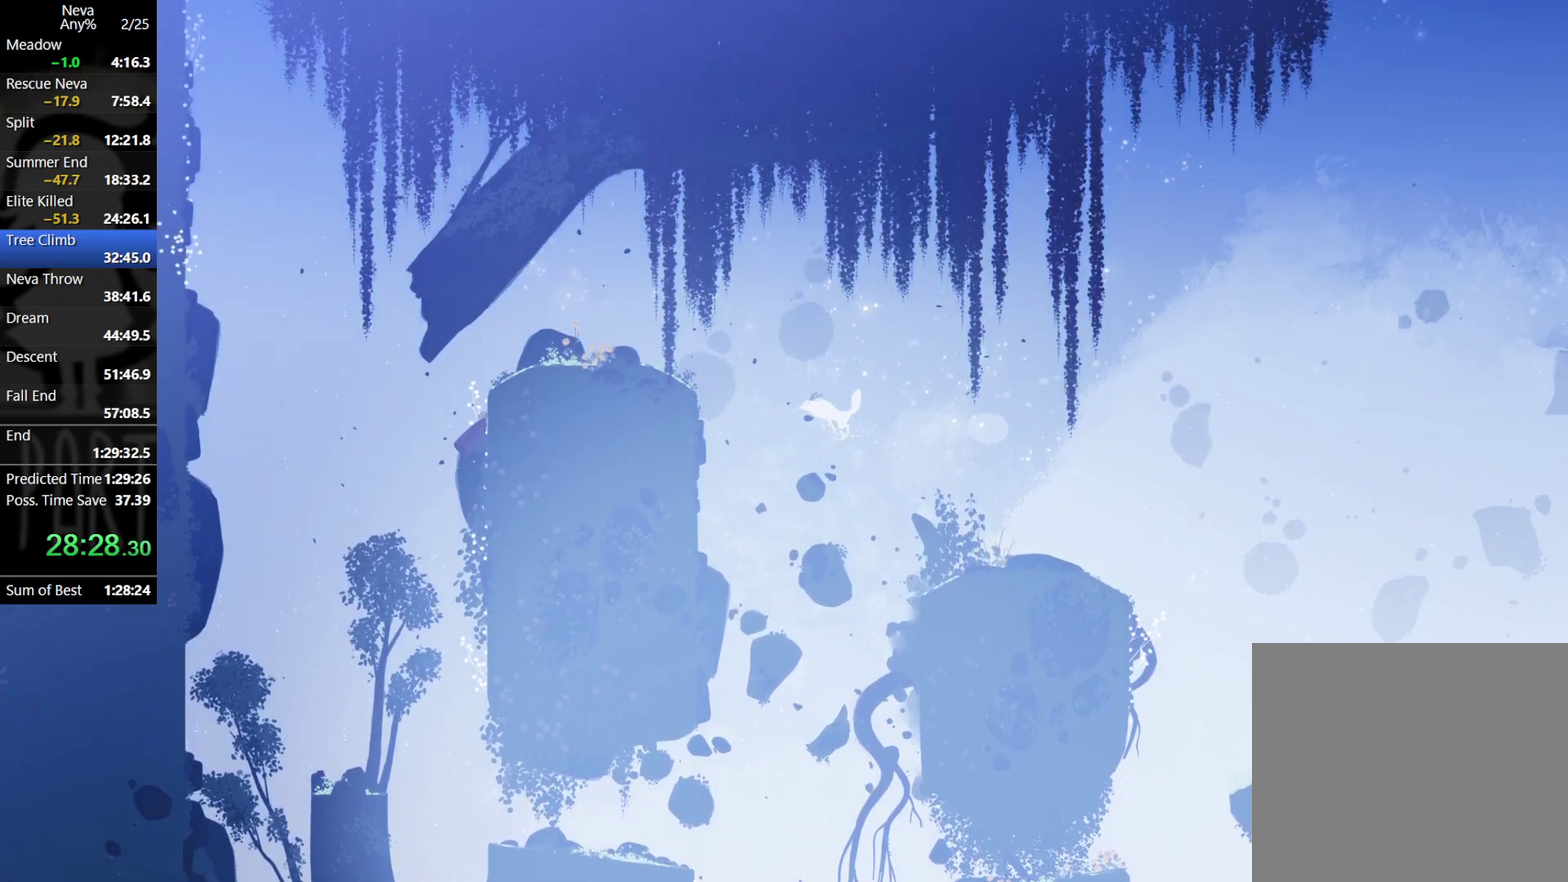
{"buttons": [], "left_stick": "right", "events": [[17, "CROSS", "up"], [83, "CROSS", "down"], [150, "CROSS", "up"], [183, "left_stick", "right"]]}
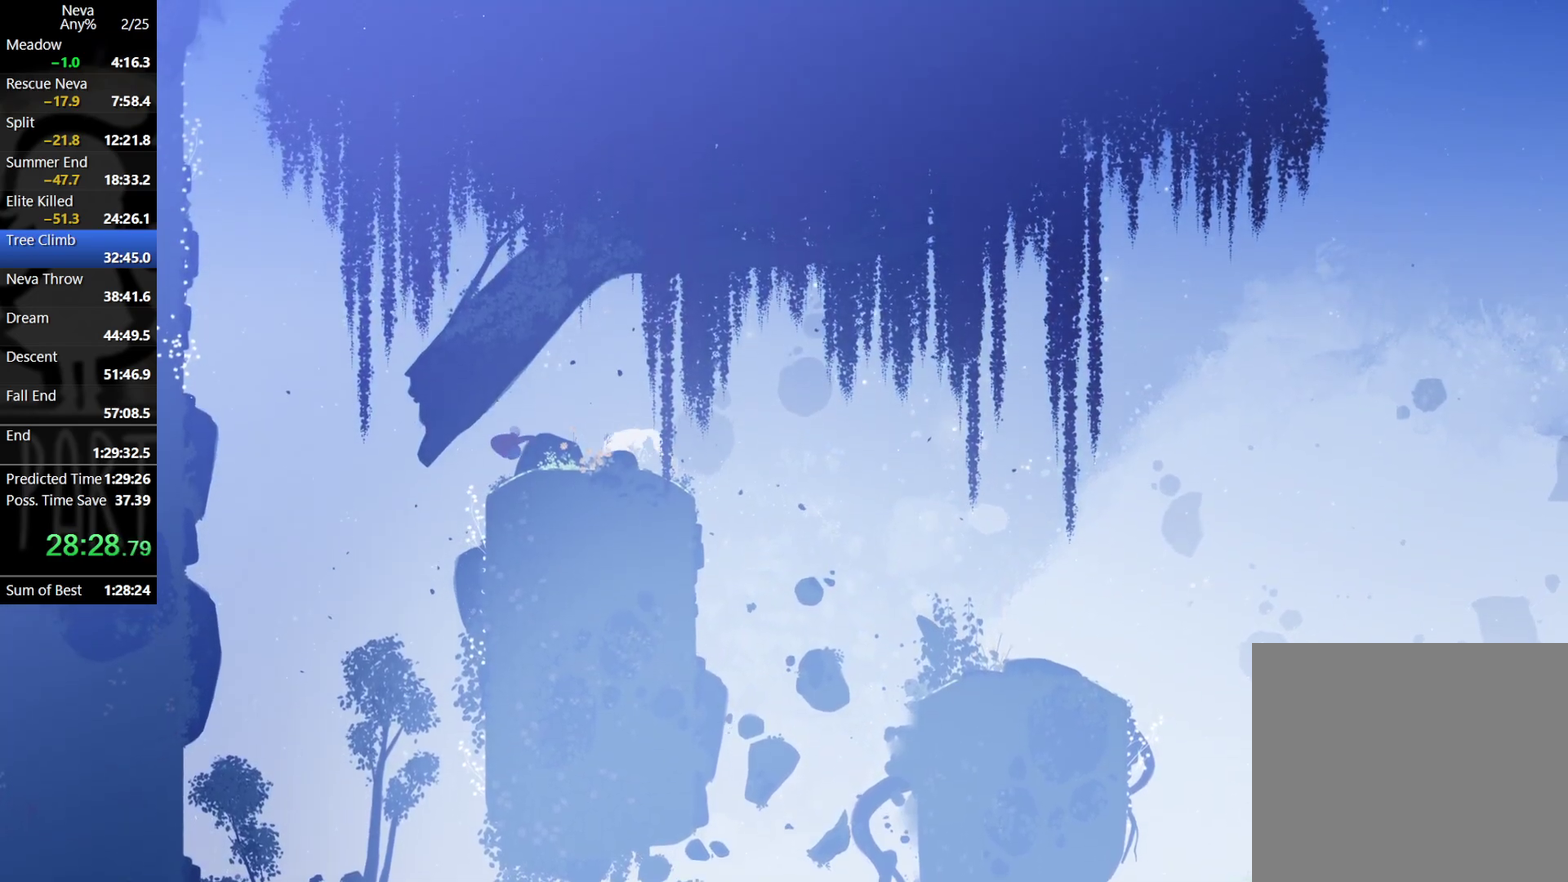
{"buttons": ["CROSS"], "left_stick": "left", "events": [[50, "left_stick", "center"], [167, "left_stick", "left"], [417, "CROSS", "down"]]}
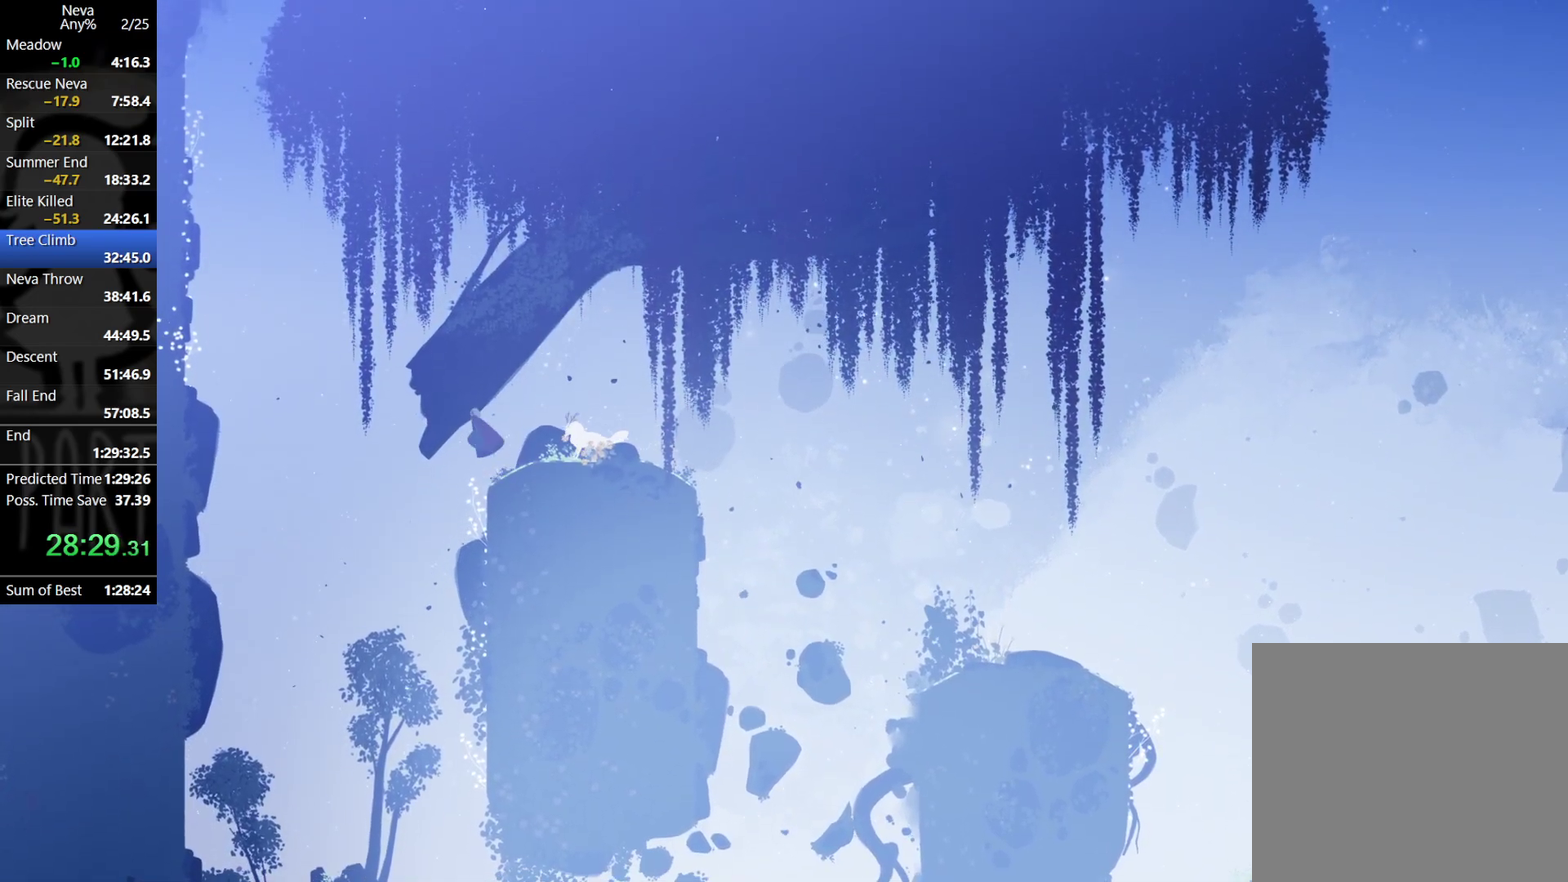
{"buttons": [], "left_stick": "left", "events": [[167, "CROSS", "up"], [317, "SQUARE", "down"], [367, "SQUARE", "up"]]}
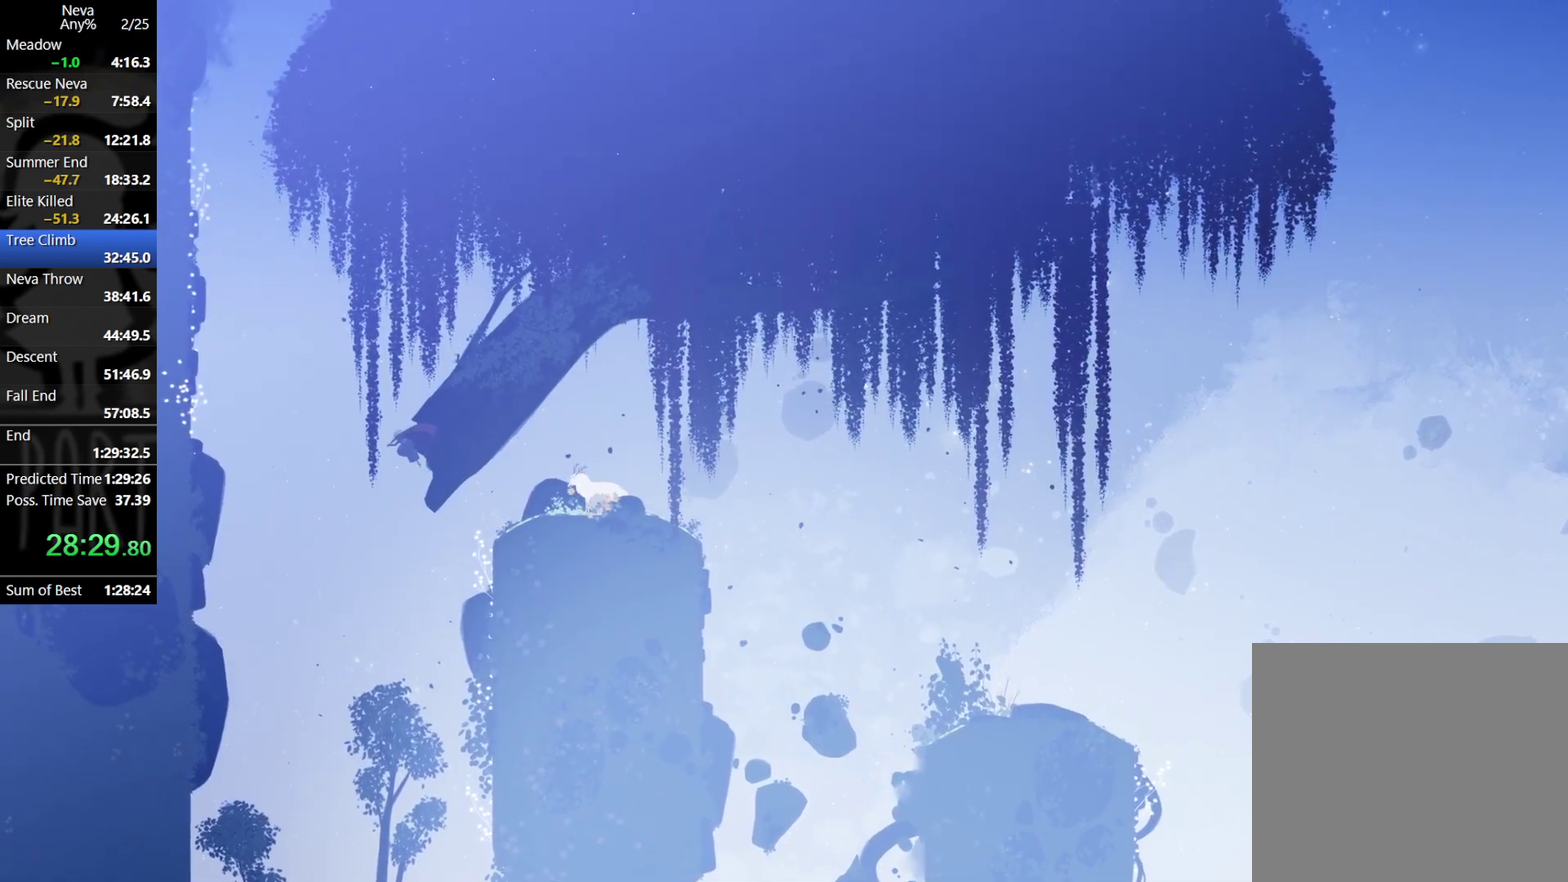
{"buttons": ["SQUARE"], "left_stick": "left", "events": [[83, "CROSS", "down"], [350, "CROSS", "up"], [500, "SQUARE", "down"]]}